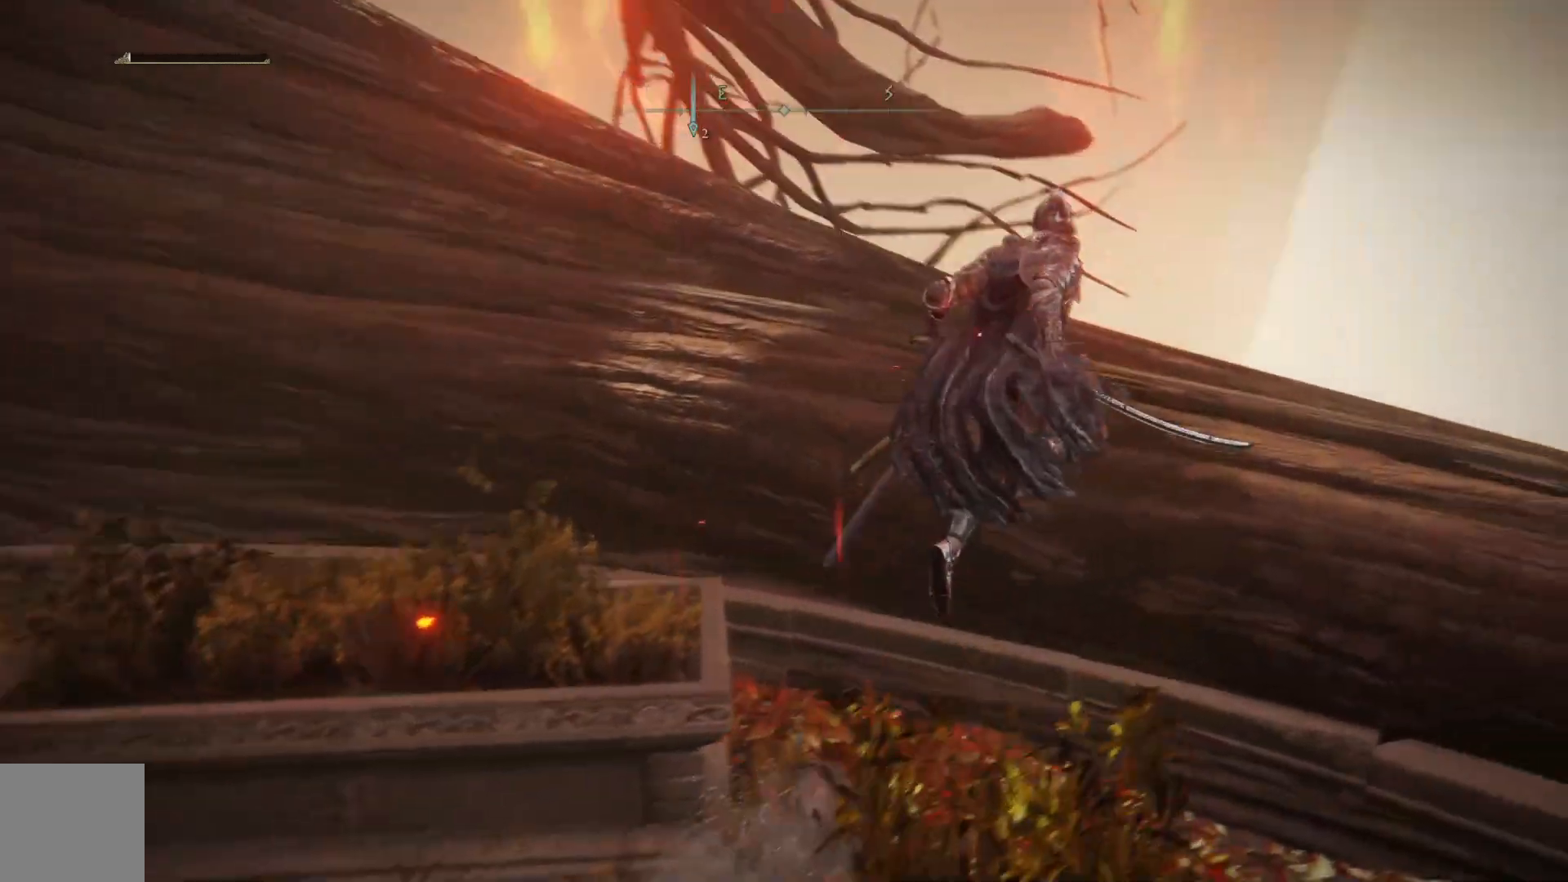
Gameplay with a controller (Xbox layout); each line is a JSON object with the inputs held at the frame after it. "events" lists button and stick changes between this image and that frame as [ms after this image, input, new state], when the widget could be followed in between.
{"buttons": [], "left_stick": "up-right", "right_stick": "left", "events": [[83, "right_stick", "down-left"], [283, "right_stick", "left"]]}
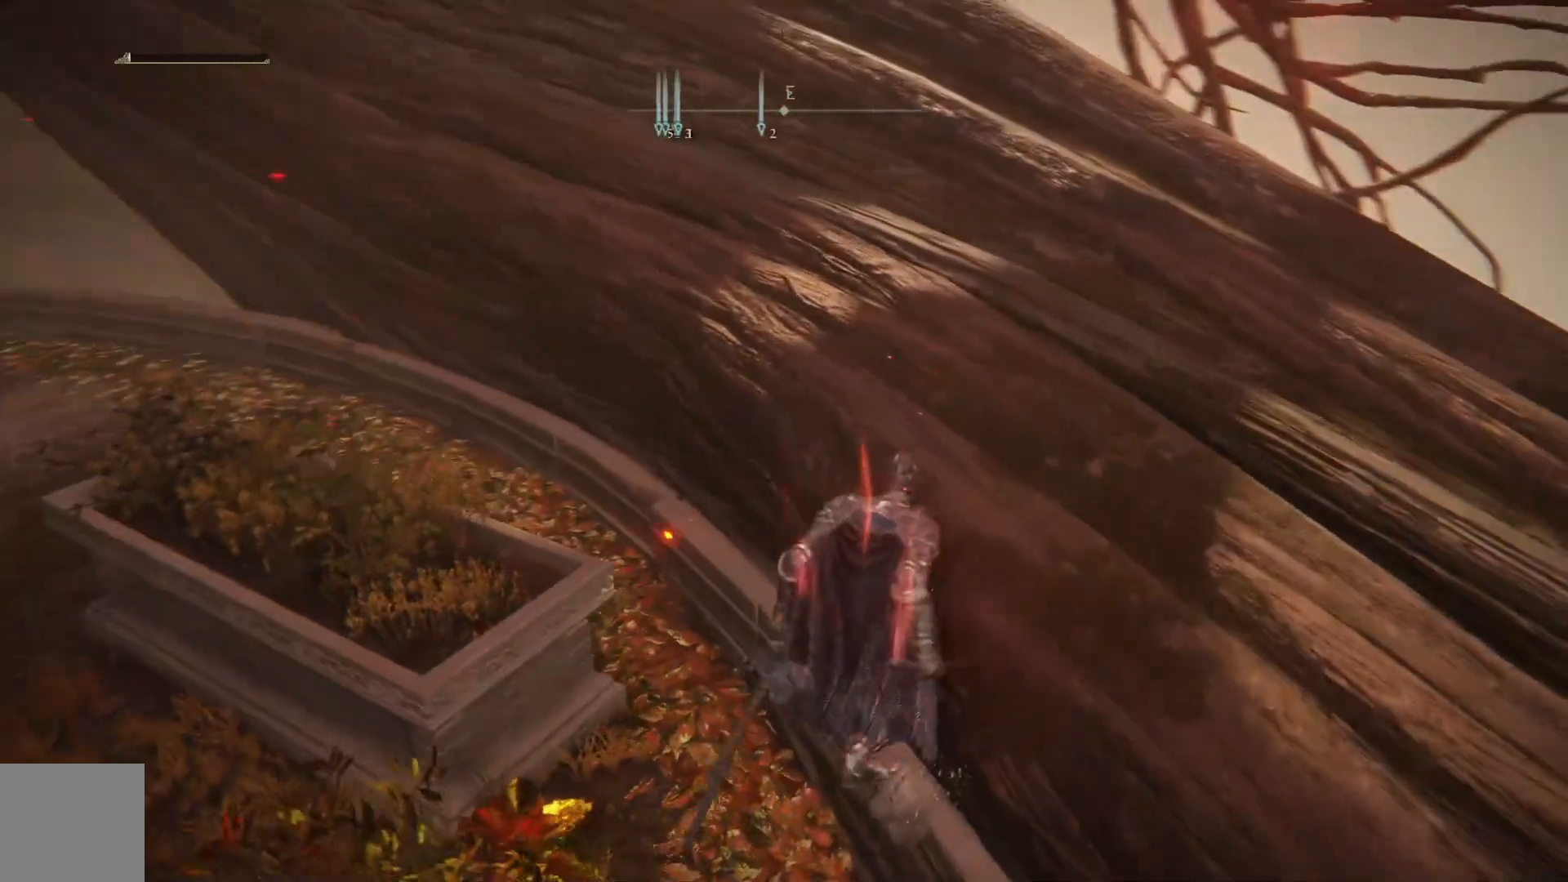
{"buttons": [], "left_stick": "up-right", "right_stick": "up-left", "events": [[17, "right_stick", "center"], [83, "A", "down"], [250, "A", "up"], [433, "right_stick", "up-left"]]}
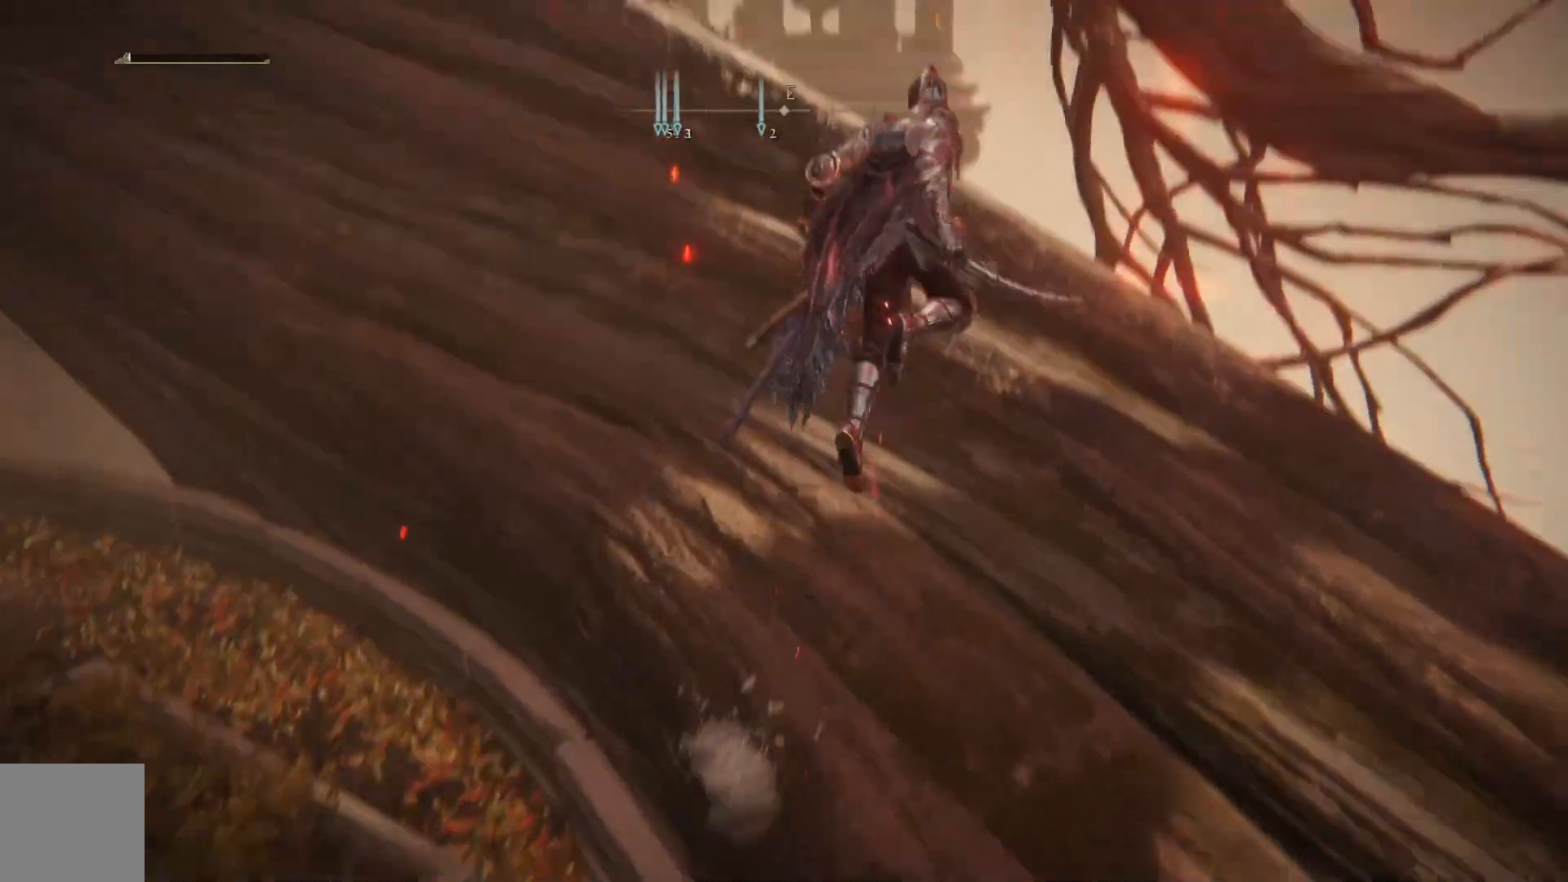
{"buttons": [], "left_stick": "up-right", "right_stick": "up-left", "events": []}
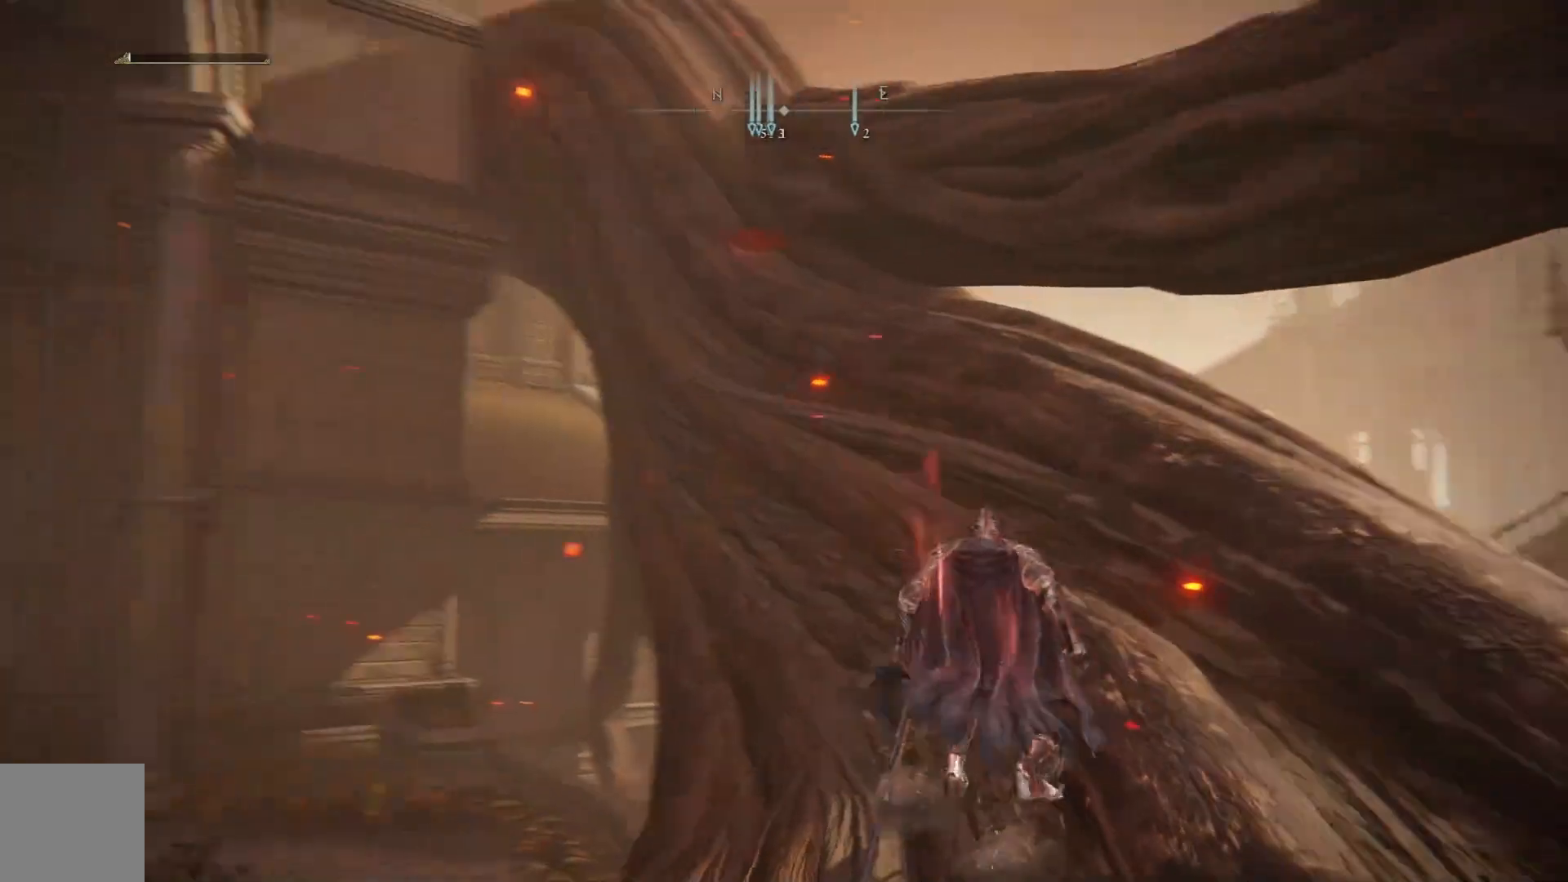
{"buttons": ["B"], "left_stick": "up-right", "right_stick": "center", "events": [[67, "right_stick", "center"], [183, "B", "down"]]}
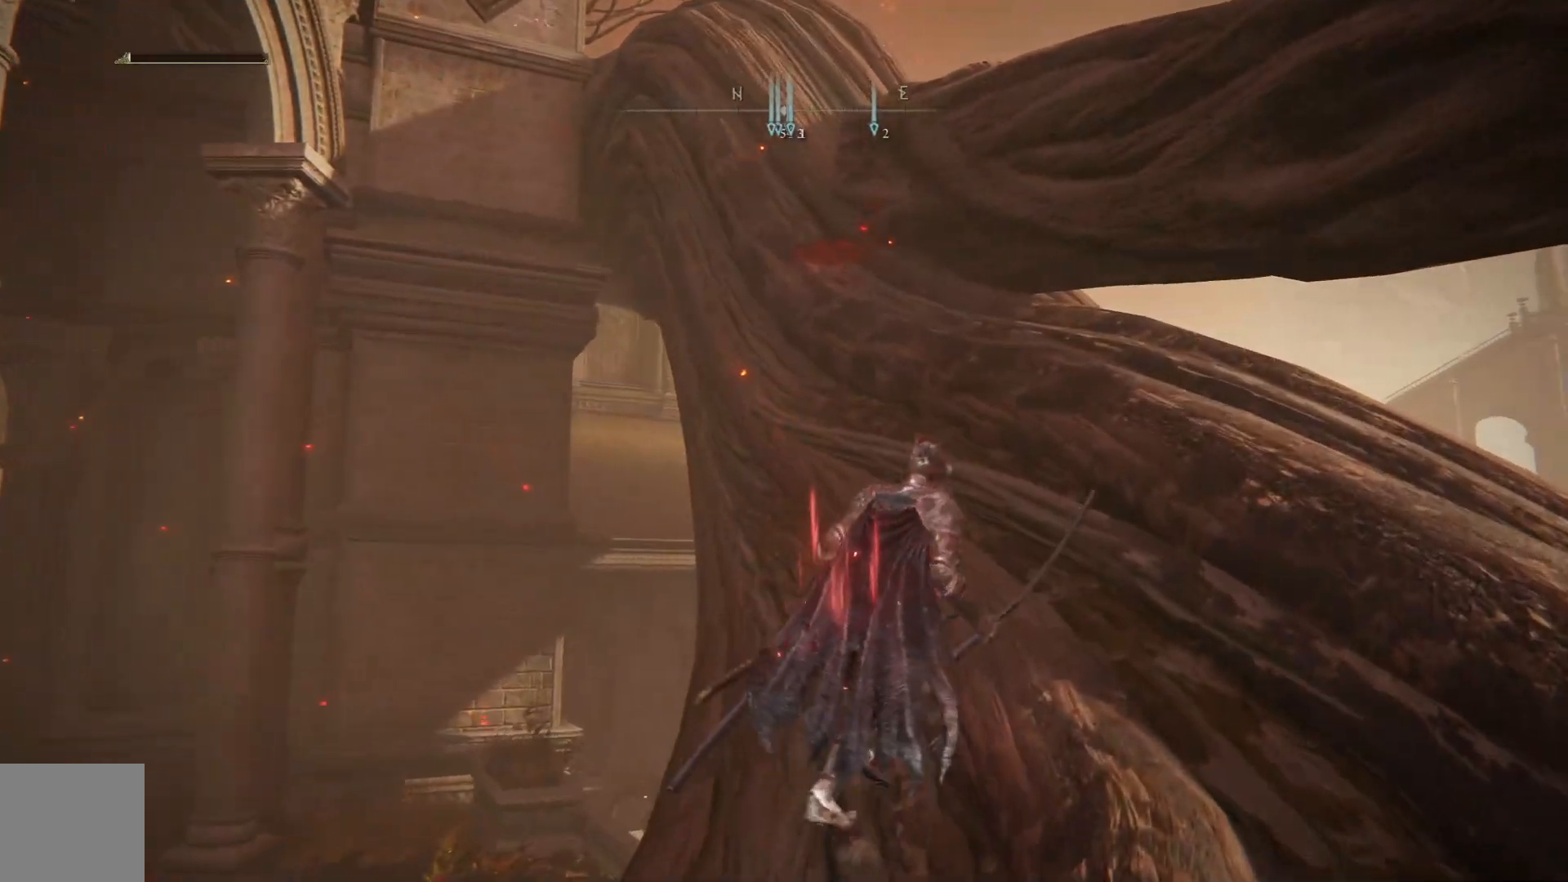
{"buttons": [], "left_stick": "up", "right_stick": "center", "events": [[200, "B", "up"], [300, "A", "down"], [450, "A", "up"], [483, "left_stick", "up"]]}
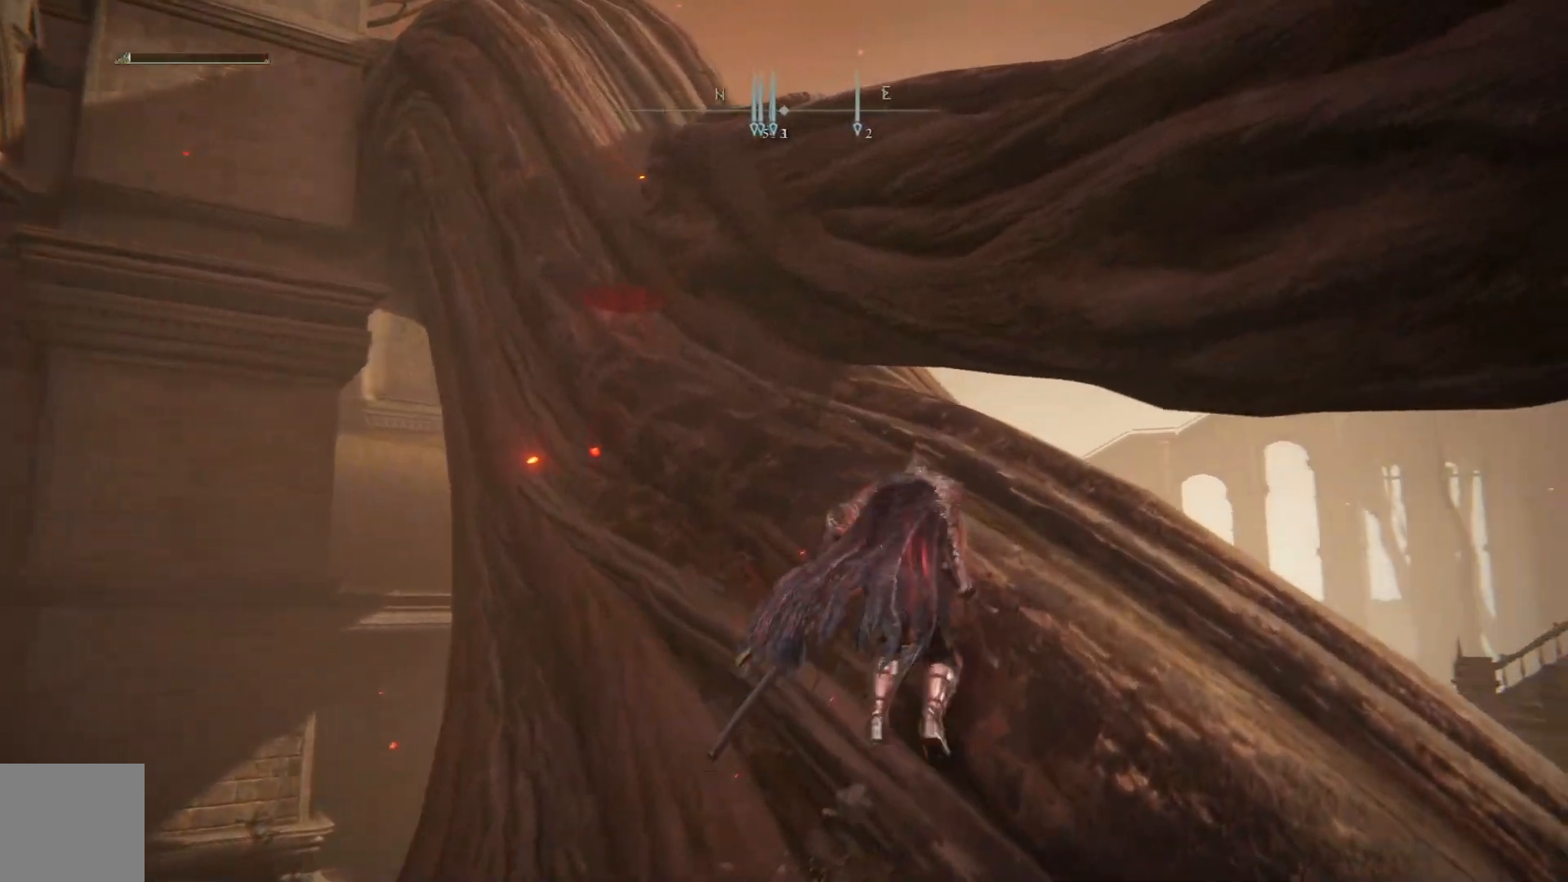
{"buttons": [], "left_stick": "up", "right_stick": "left", "events": [[183, "right_stick", "left"], [283, "right_stick", "up-left"], [500, "right_stick", "left"]]}
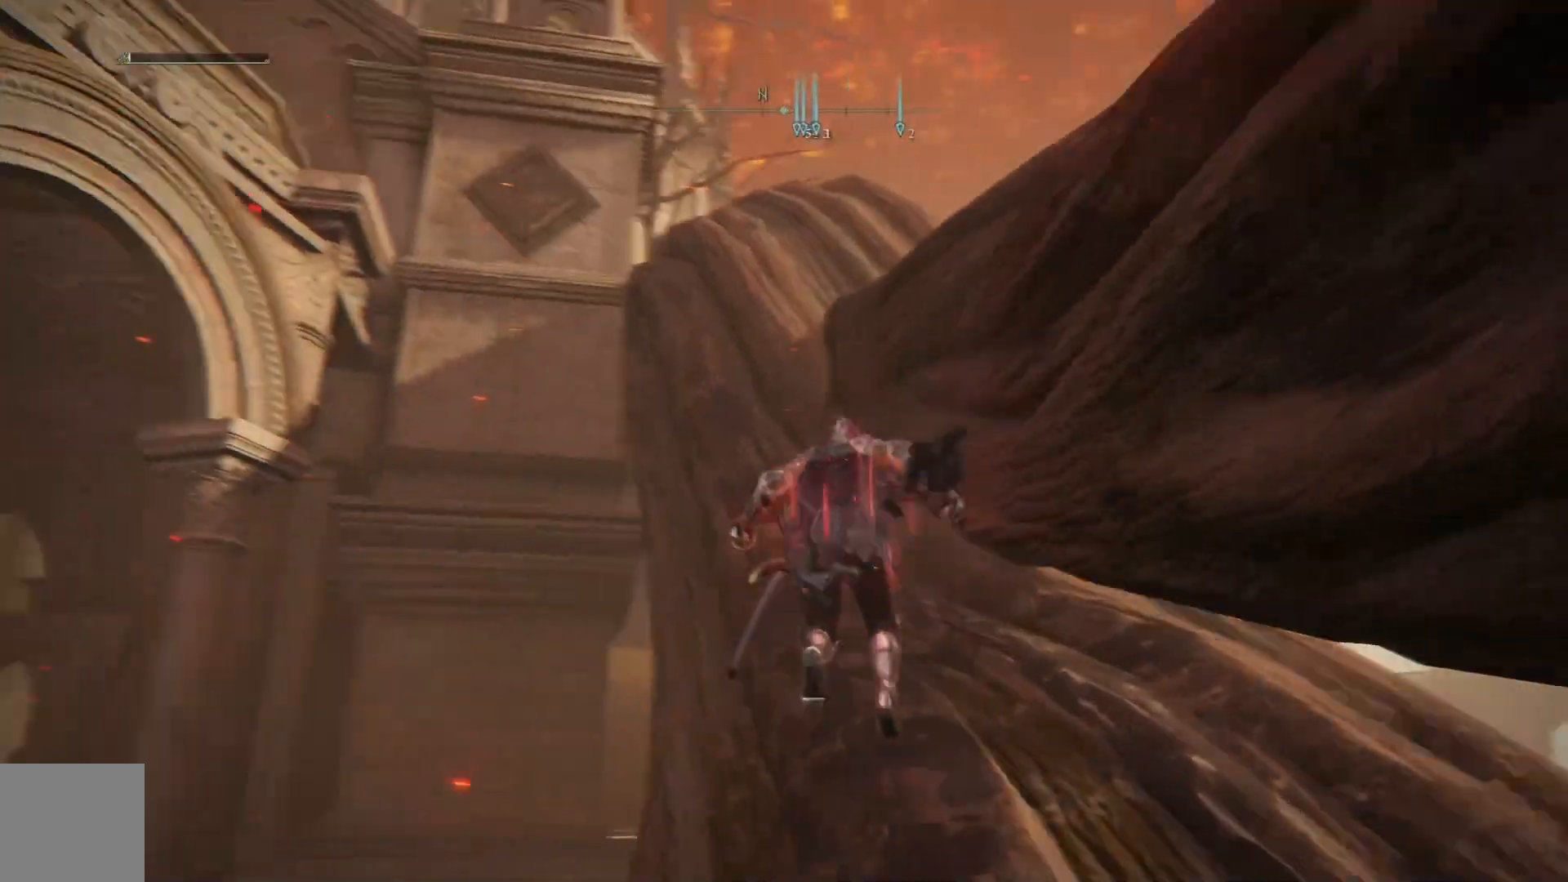
{"buttons": [], "left_stick": "up", "right_stick": "down-right", "events": [[100, "right_stick", "center"], [467, "right_stick", "down-right"]]}
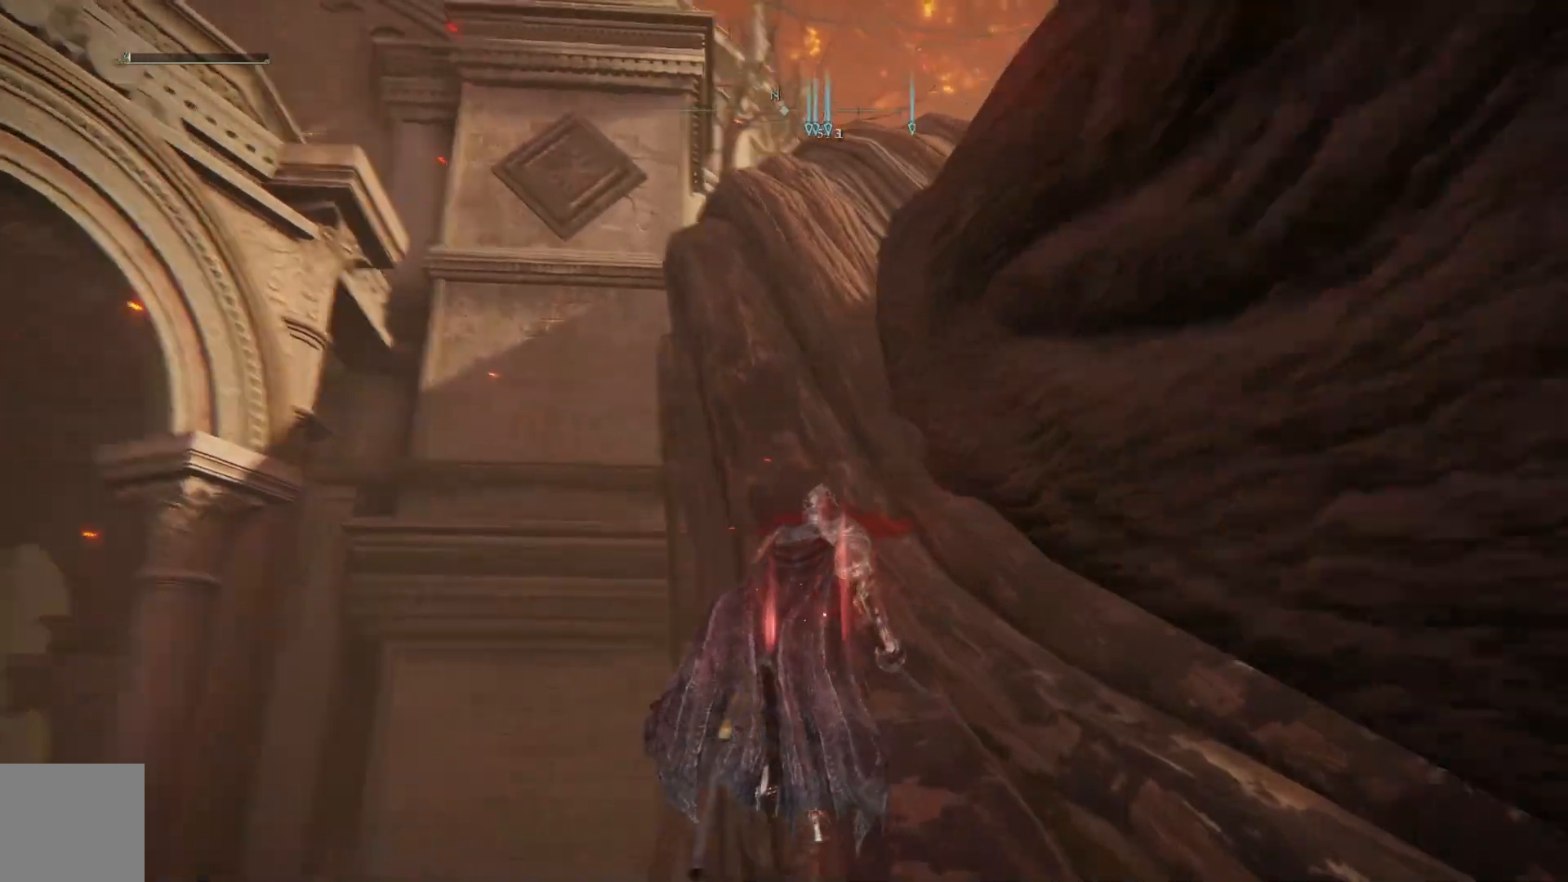
{"buttons": ["A"], "left_stick": "up", "right_stick": "center", "events": [[33, "left_stick", "up-right"], [217, "right_stick", "center"], [283, "A", "down"], [317, "left_stick", "up"]]}
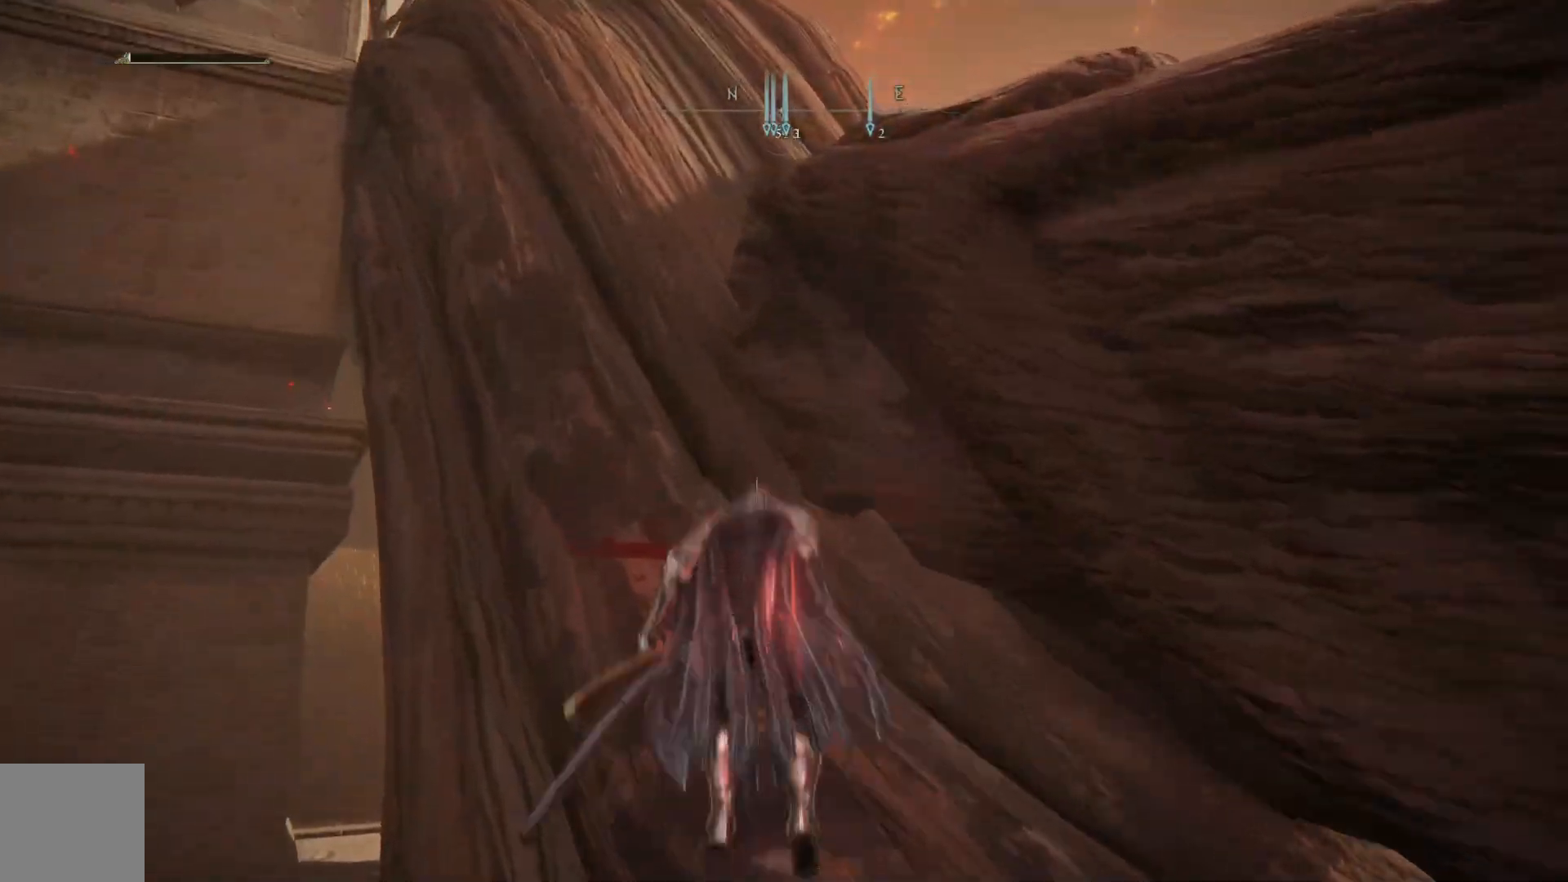
{"buttons": [], "left_stick": "up", "right_stick": "down-right", "events": [[183, "A", "up"], [467, "right_stick", "down-right"]]}
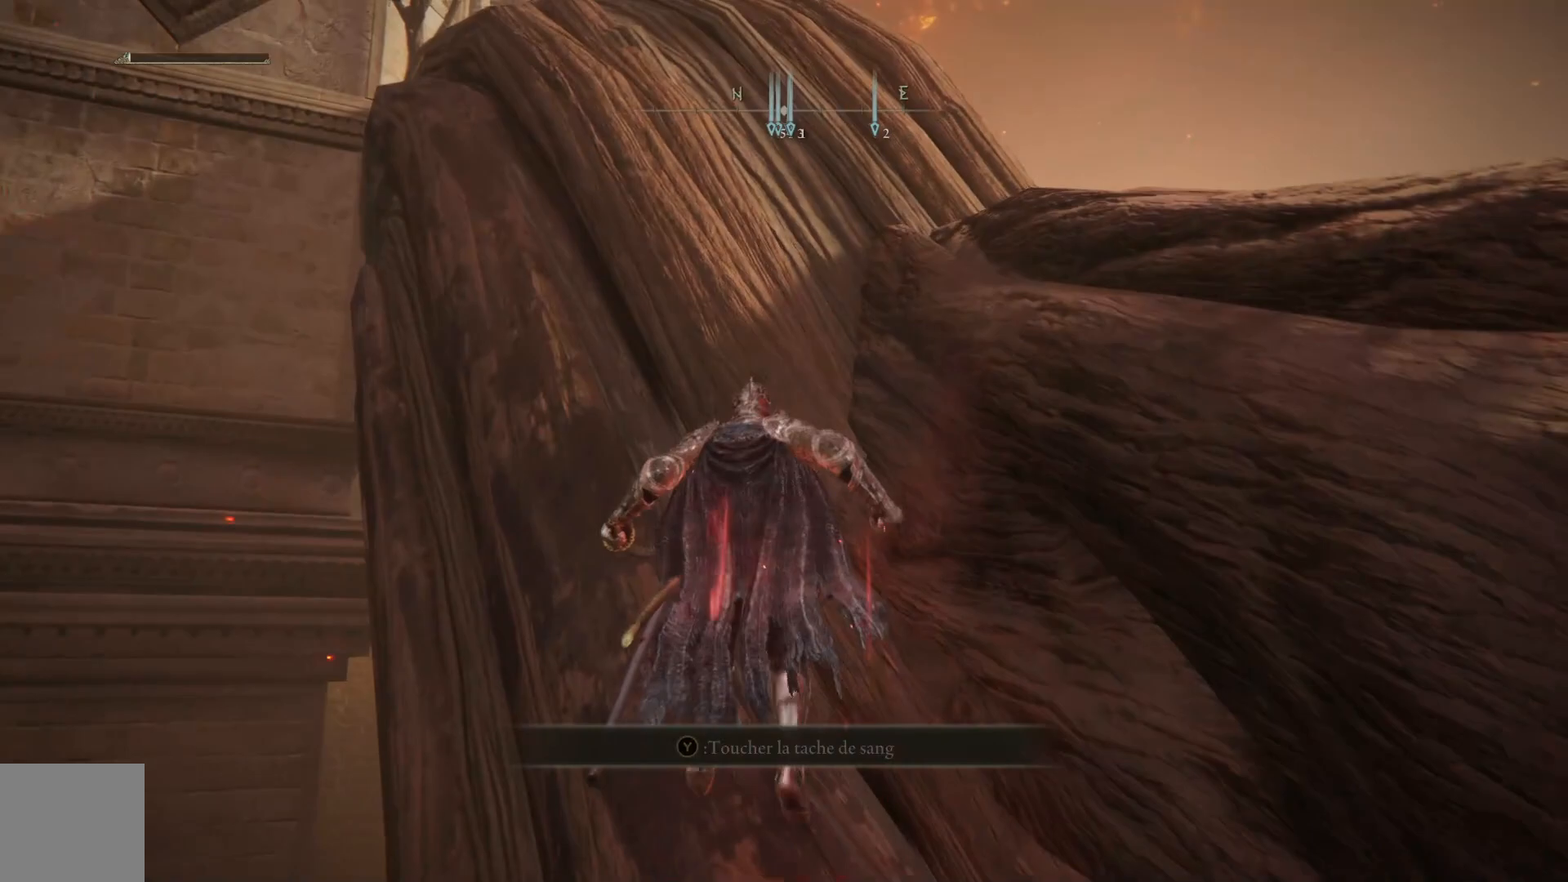
{"buttons": [], "left_stick": "up", "right_stick": "center", "events": [[217, "right_stick", "center"], [250, "A", "down"], [417, "A", "up"]]}
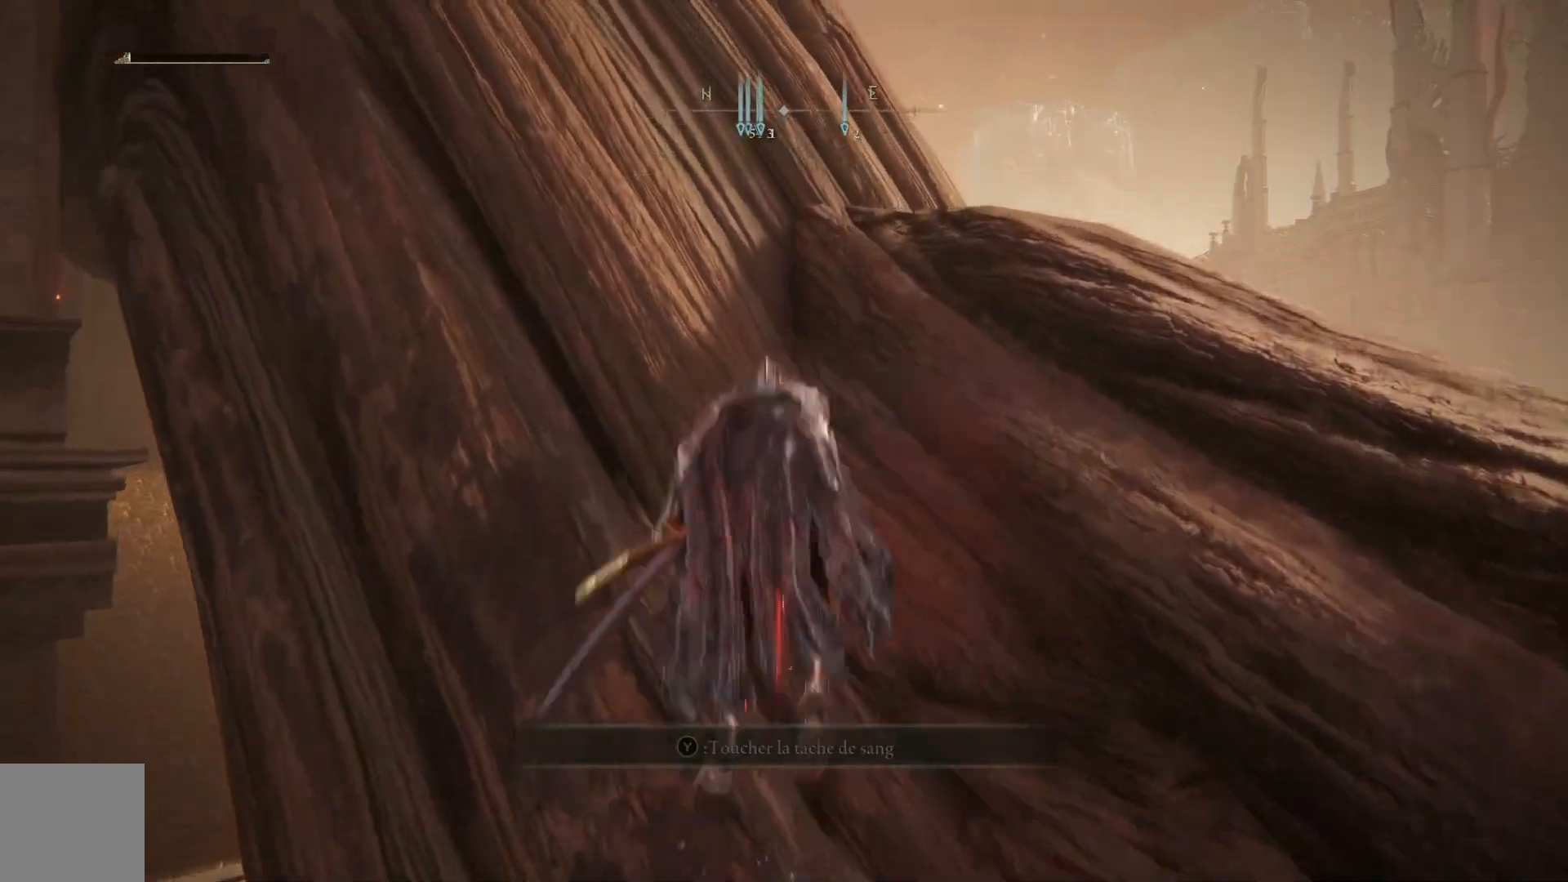
{"buttons": [], "left_stick": "up", "right_stick": "down-left", "events": [[167, "right_stick", "right"], [433, "right_stick", "down"], [500, "right_stick", "down-left"]]}
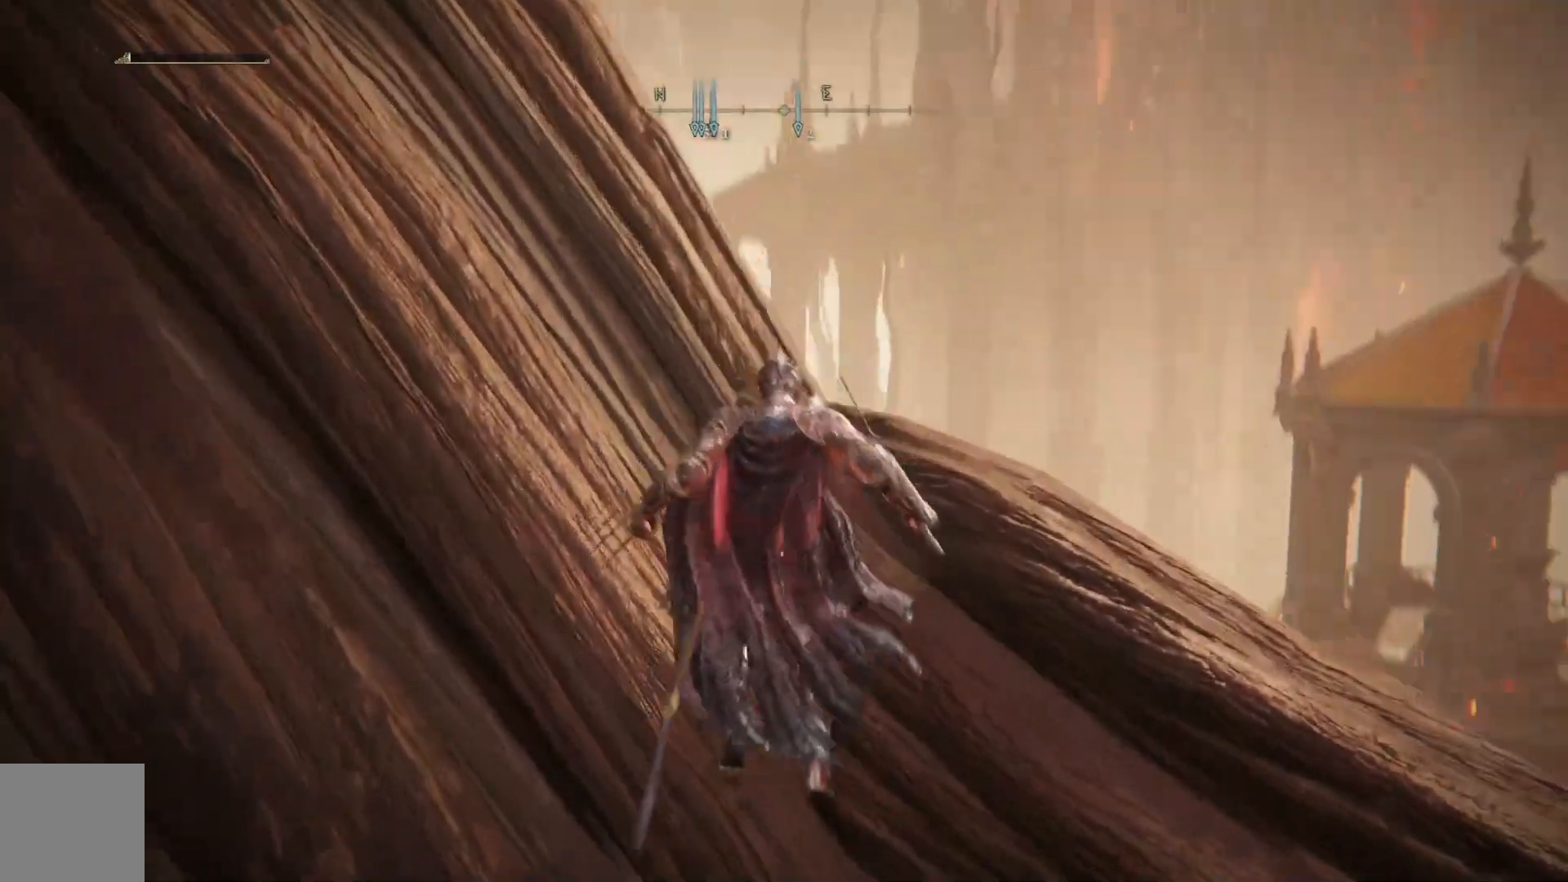
{"buttons": [], "left_stick": "up-right", "right_stick": "center", "events": [[33, "left_stick", "up-right"], [117, "right_stick", "left"], [233, "right_stick", "center"], [333, "A", "down"], [467, "A", "up"]]}
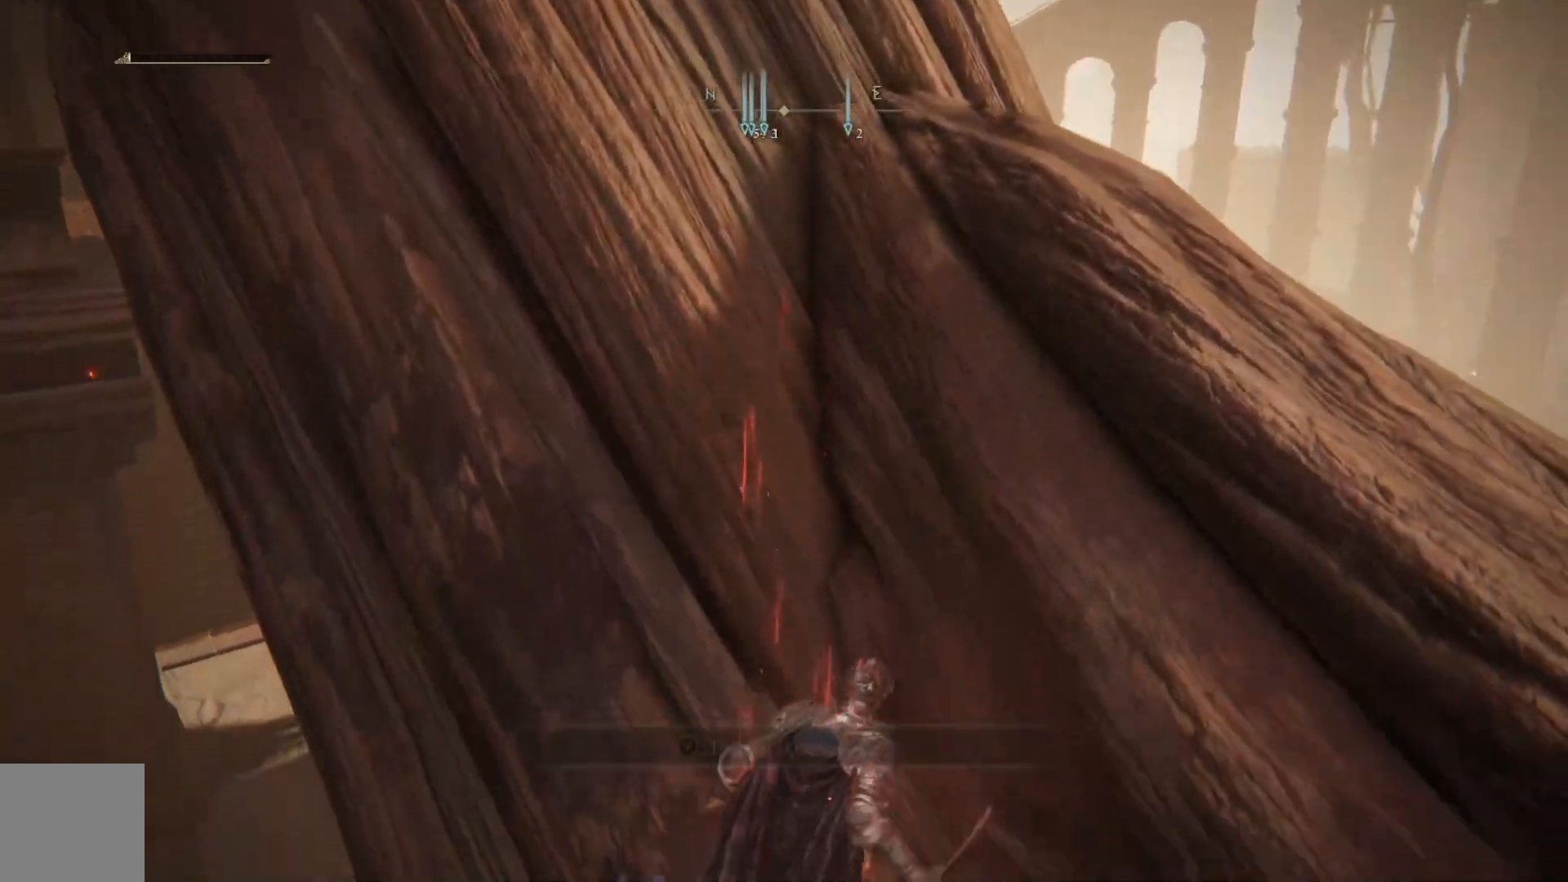
{"buttons": [], "left_stick": "up-right", "right_stick": "down-right", "events": [[133, "right_stick", "right"], [400, "right_stick", "down-right"]]}
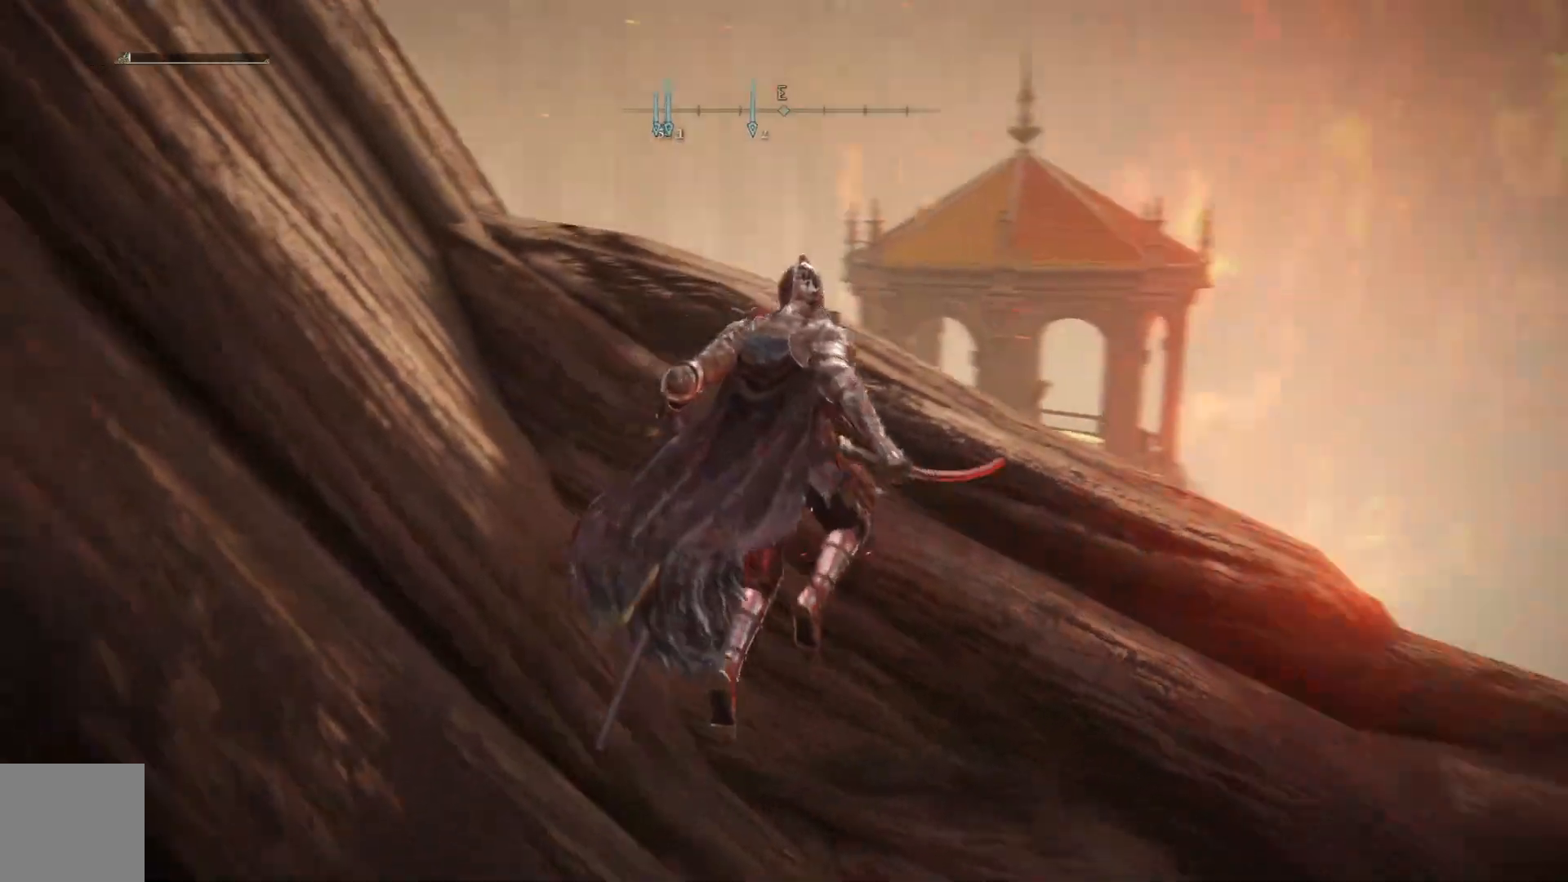
{"buttons": [], "left_stick": "up-right", "right_stick": "center", "events": [[233, "right_stick", "down"], [467, "right_stick", "center"]]}
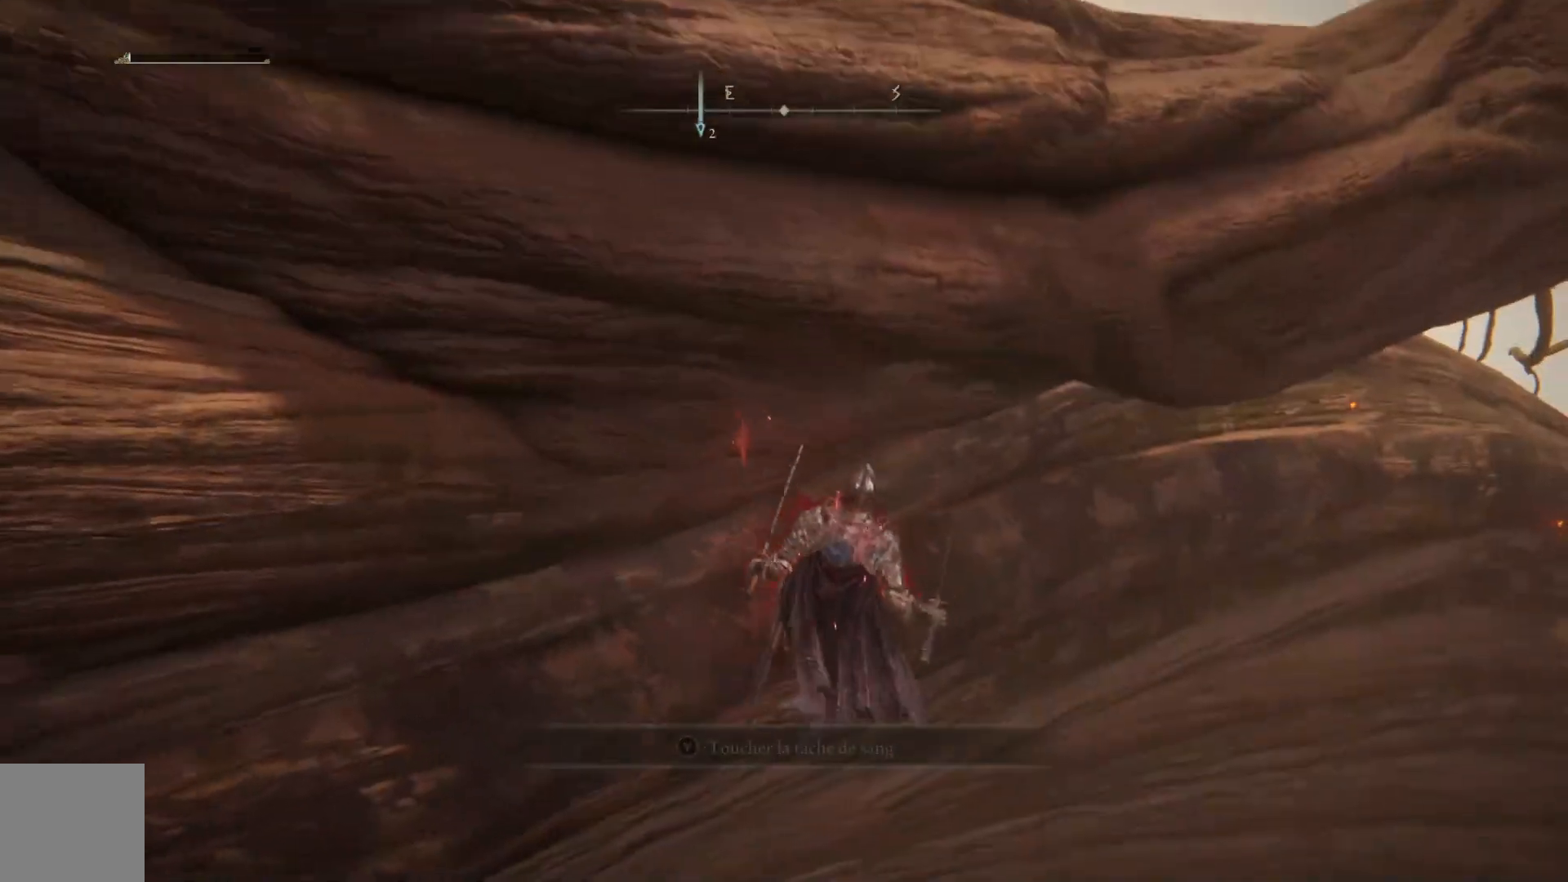
{"buttons": [], "left_stick": "up-right", "right_stick": "center", "events": [[150, "A", "down"], [483, "A", "up"]]}
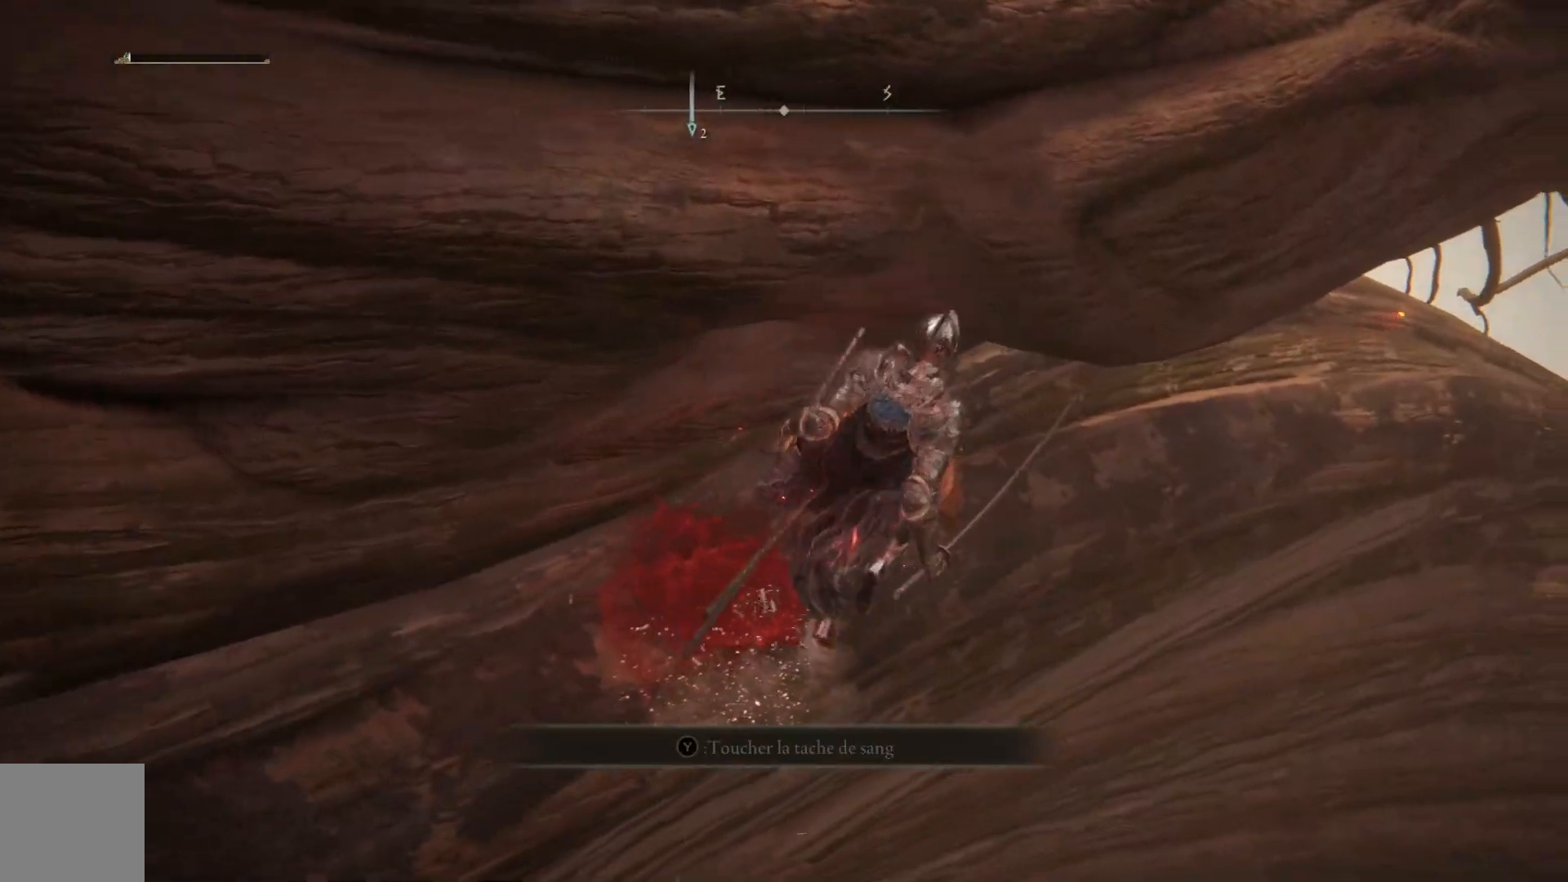
{"buttons": [], "left_stick": "up", "right_stick": "right", "events": [[167, "right_stick", "right"], [383, "left_stick", "up"]]}
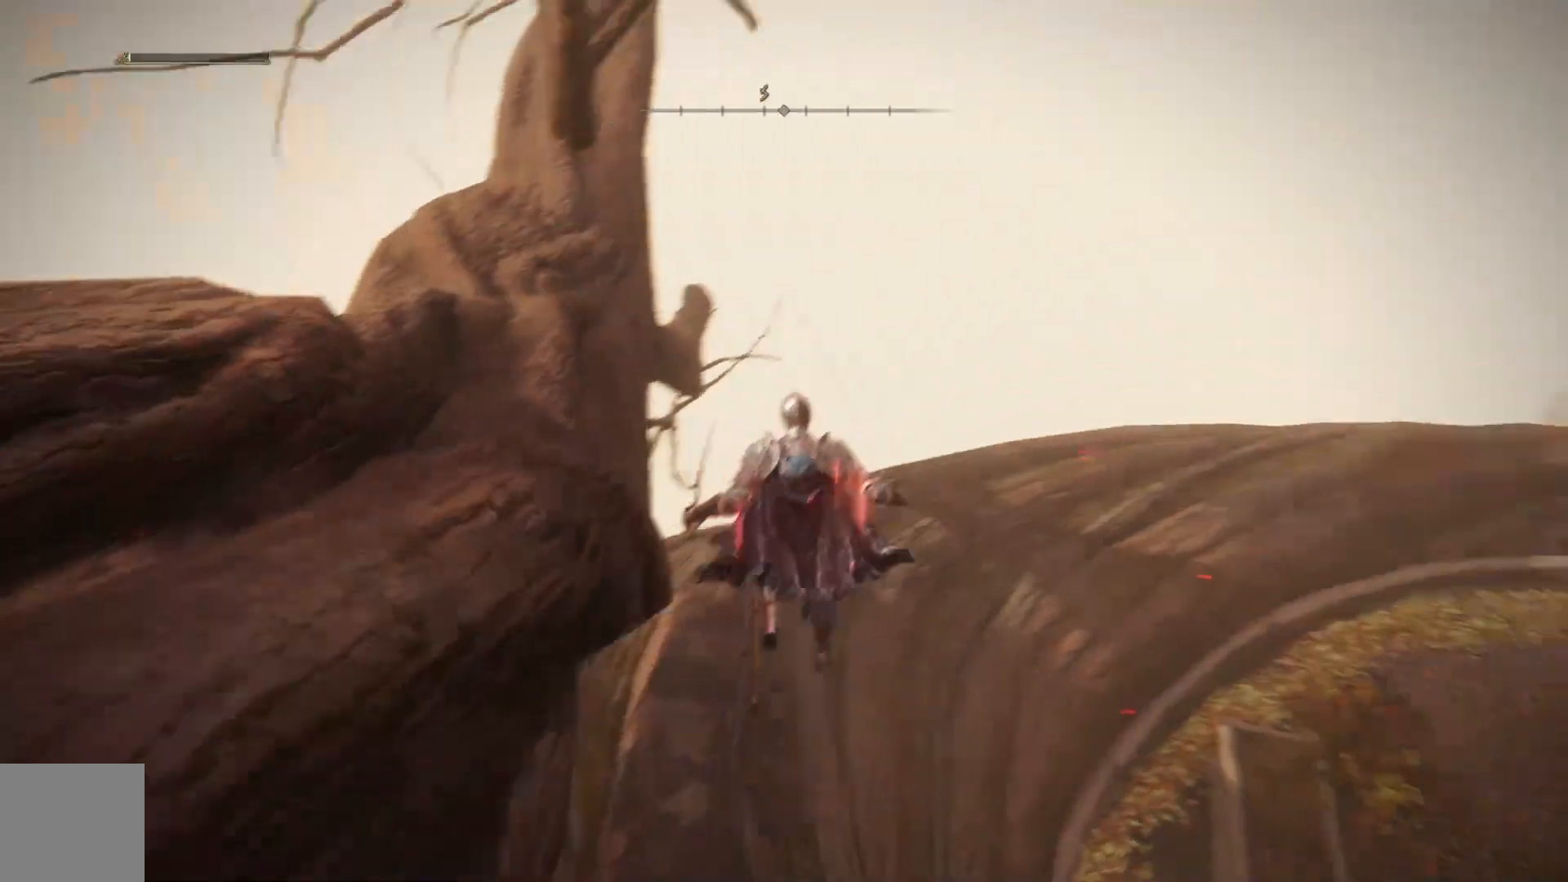
{"buttons": [], "left_stick": "up-left", "right_stick": "up-right", "events": [[200, "right_stick", "center"], [233, "left_stick", "up-left"], [417, "right_stick", "up-right"]]}
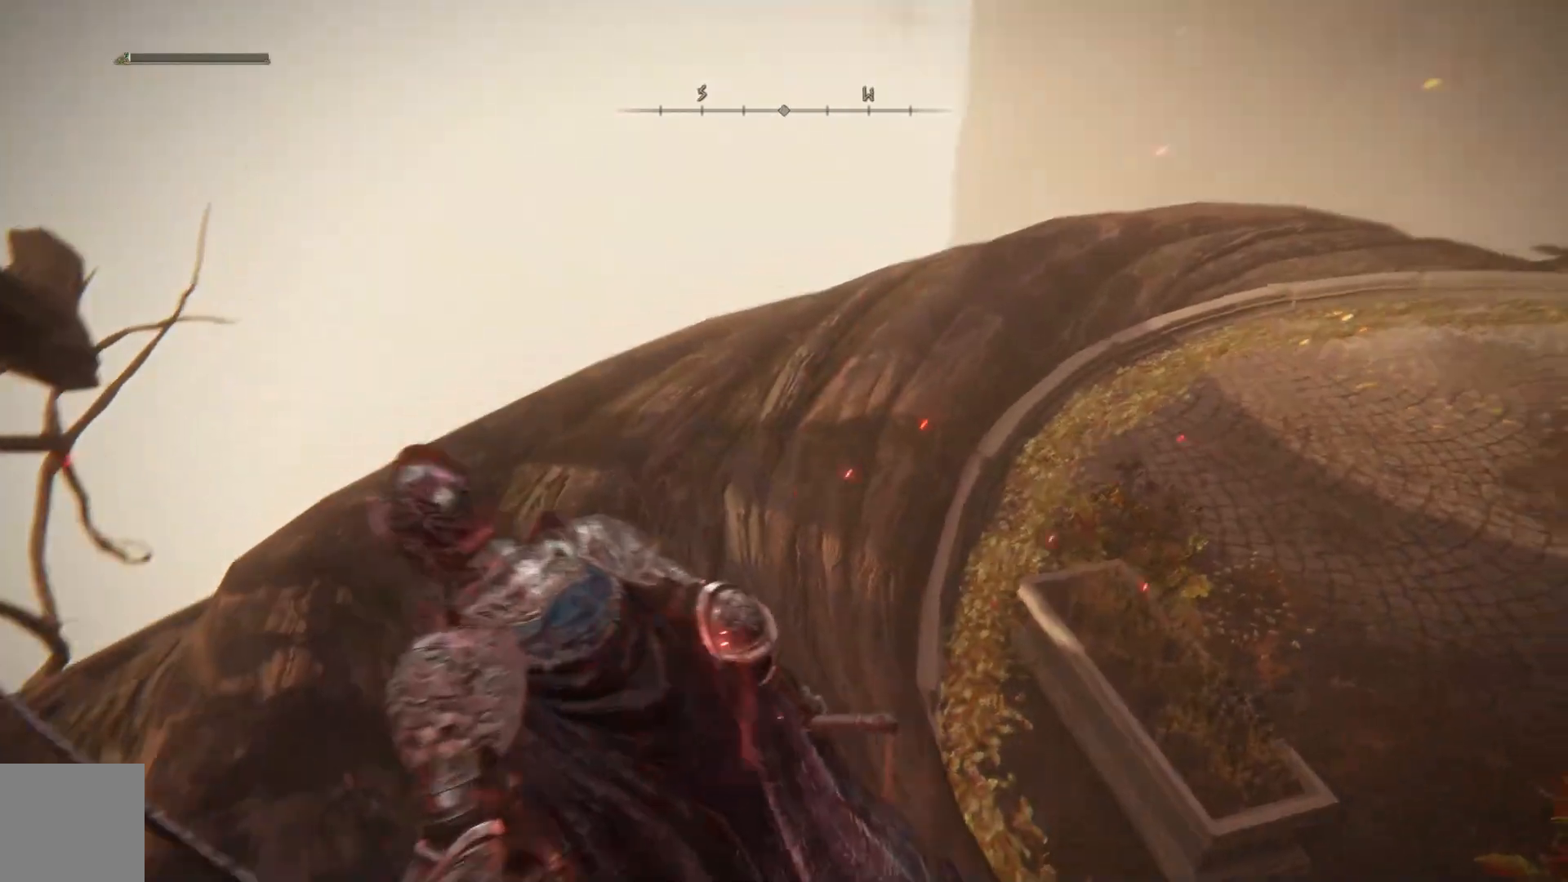
{"buttons": [], "left_stick": "up-left", "right_stick": "right", "events": [[150, "right_stick", "right"]]}
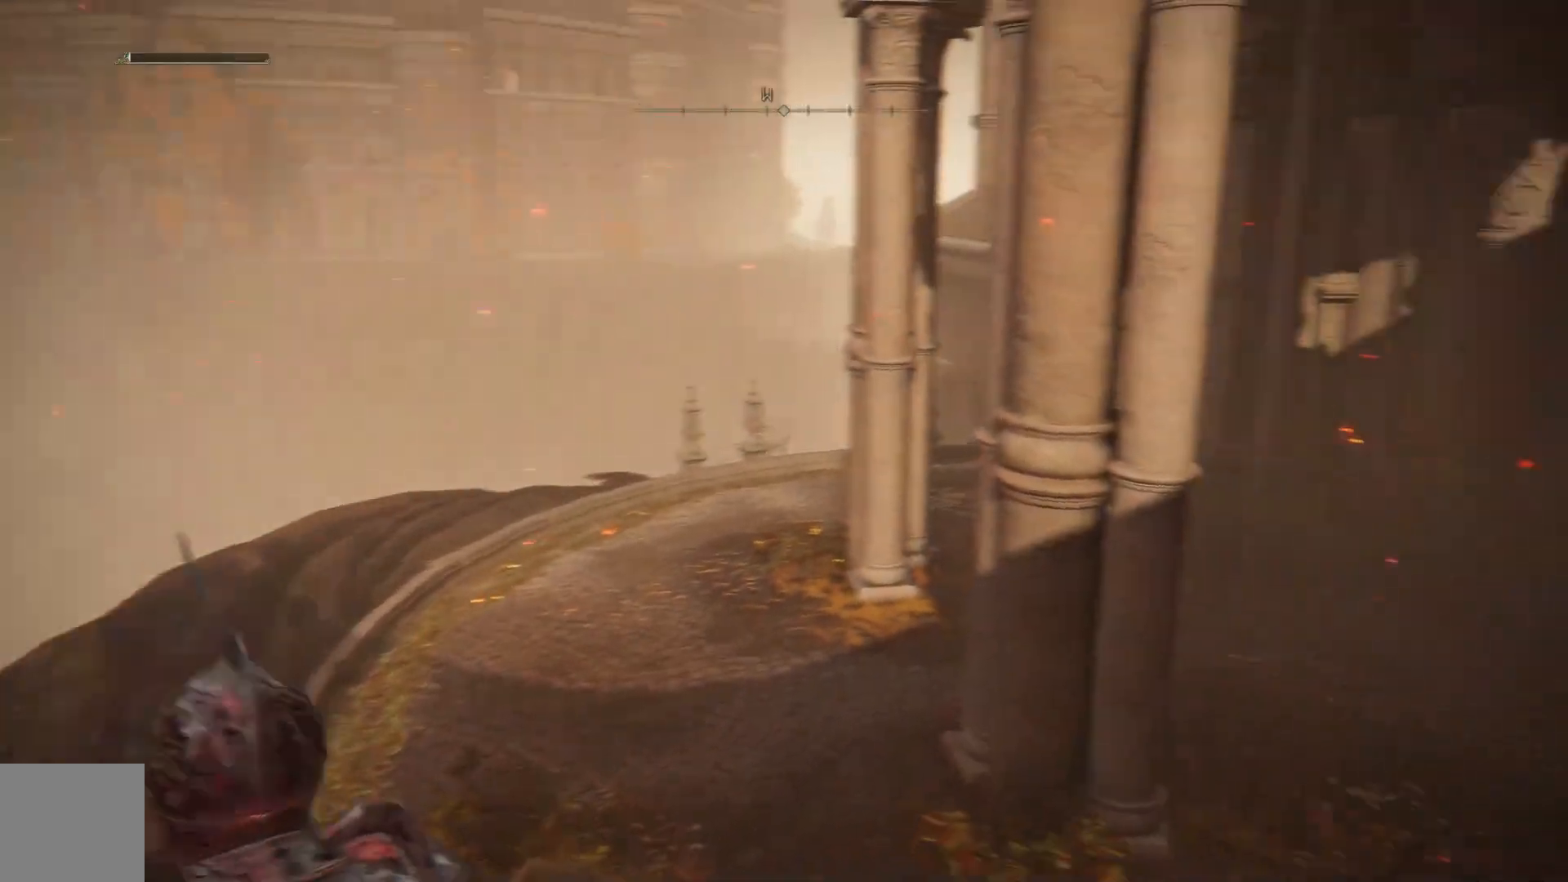
{"buttons": [], "left_stick": "up-left", "right_stick": "right", "events": [[100, "right_stick", "center"], [383, "right_stick", "right"]]}
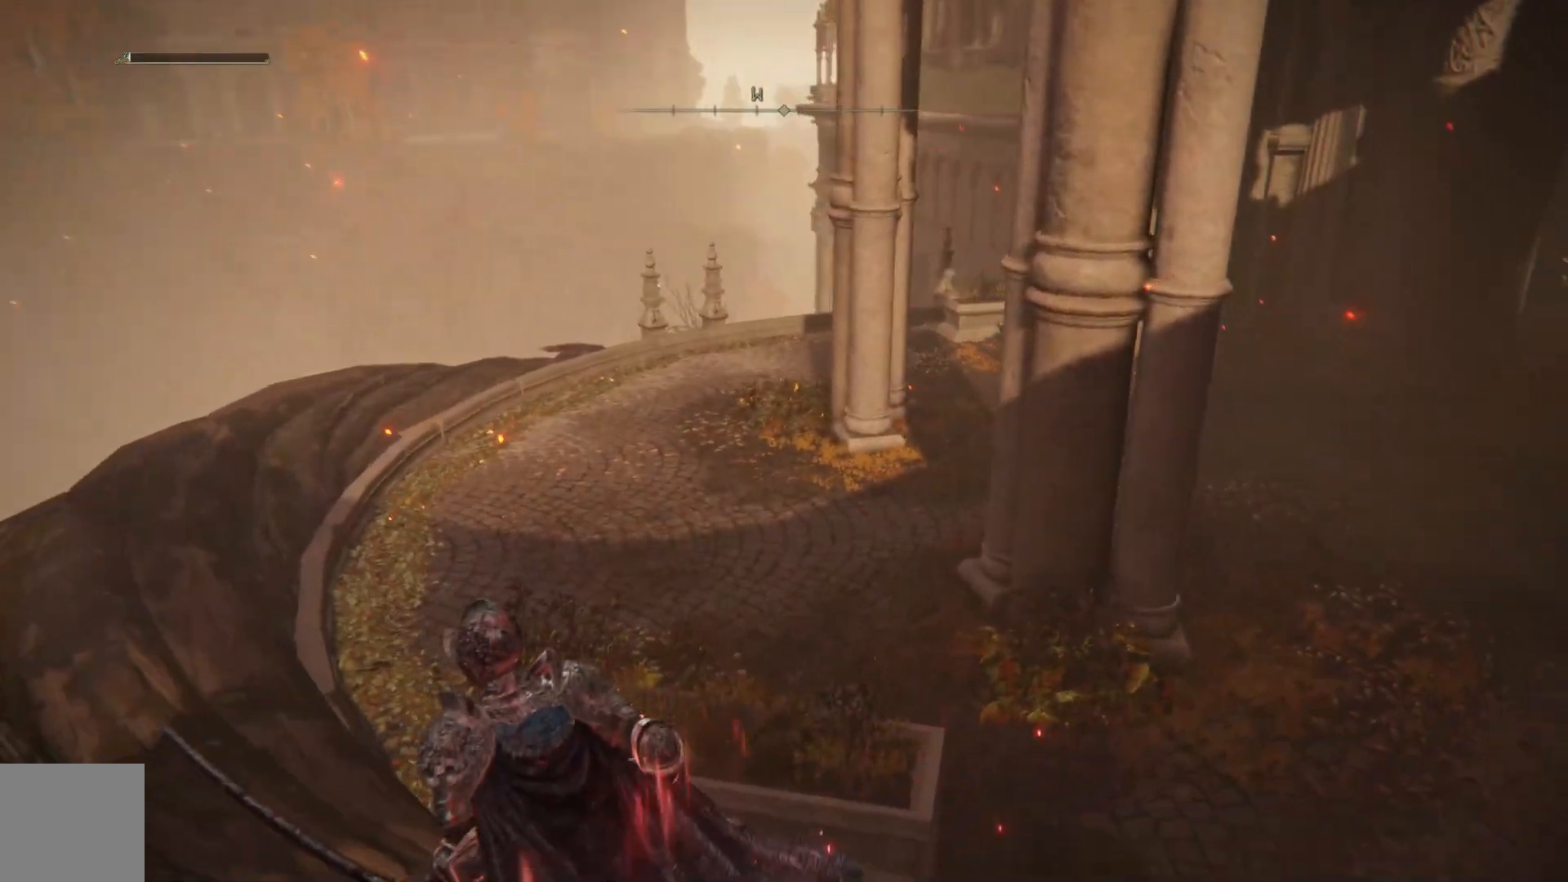
{"buttons": [], "left_stick": "center", "right_stick": "right", "events": [[117, "left_stick", "center"]]}
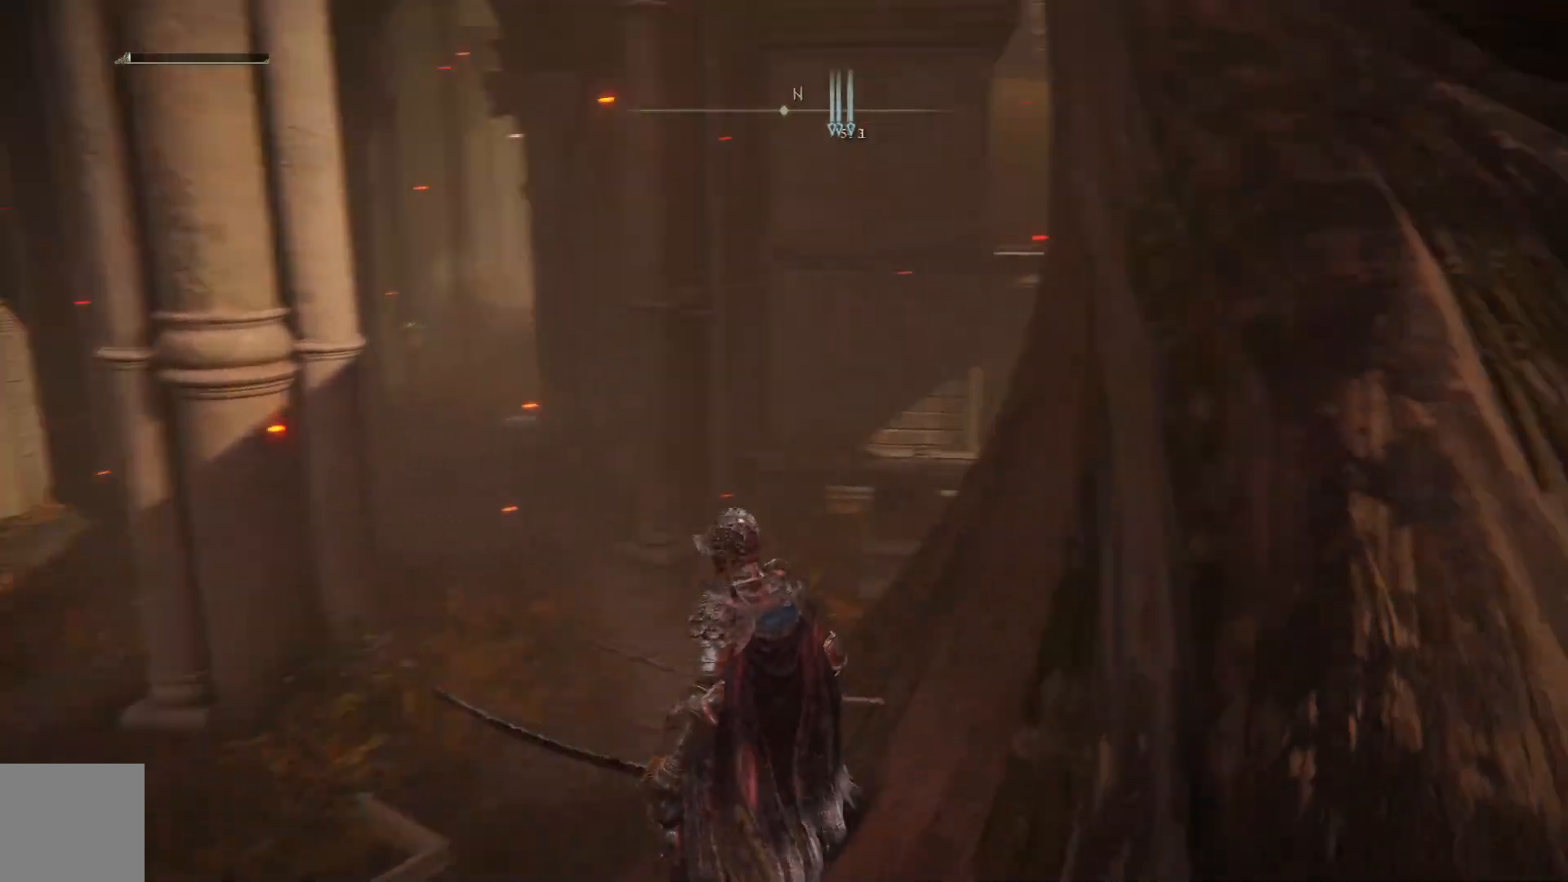
{"buttons": [], "left_stick": "right", "right_stick": "right", "events": [[33, "right_stick", "center"], [167, "right_stick", "right"], [217, "left_stick", "right"]]}
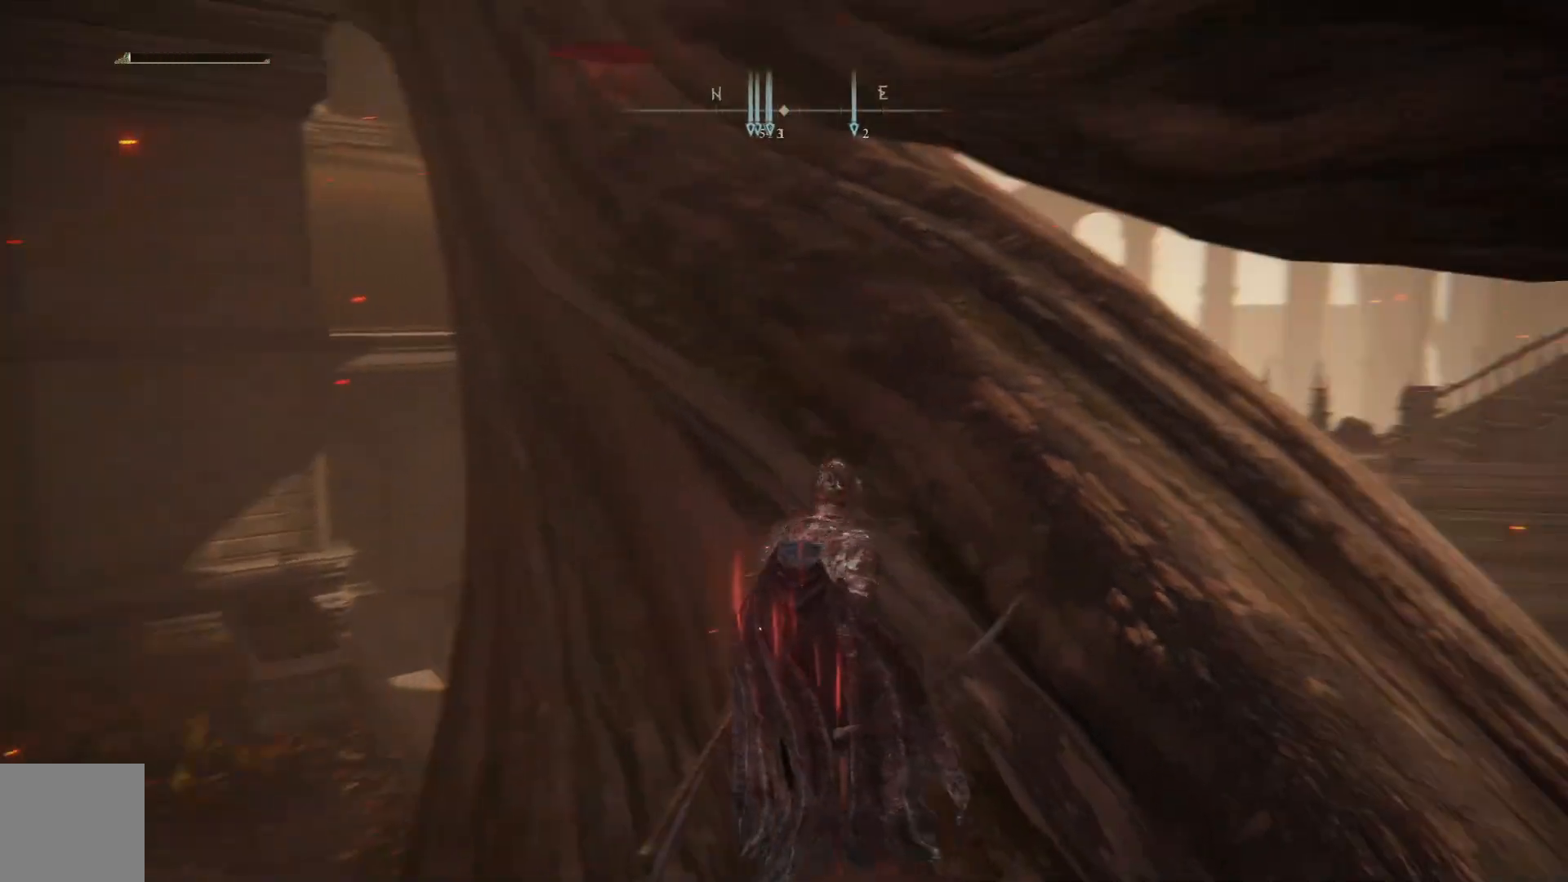
{"buttons": [], "left_stick": "up-right", "right_stick": "down-left", "events": [[117, "right_stick", "down"], [183, "right_stick", "down-left"], [200, "left_stick", "up-right"]]}
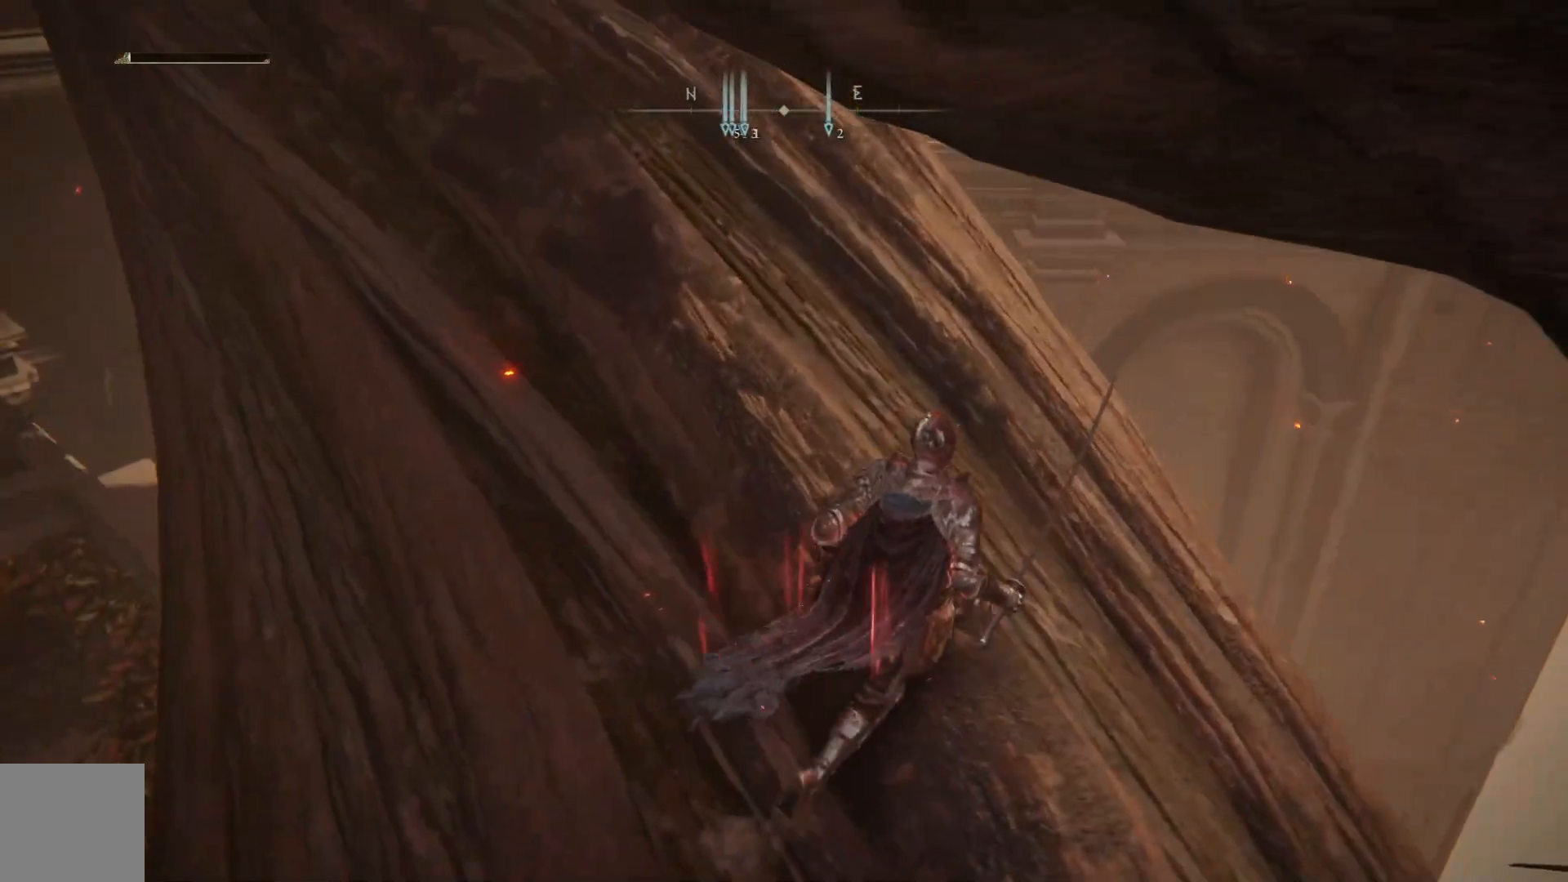
{"buttons": [], "left_stick": "up-left", "right_stick": "up-left", "events": [[233, "right_stick", "up-left"], [267, "left_stick", "up"], [367, "left_stick", "up-left"]]}
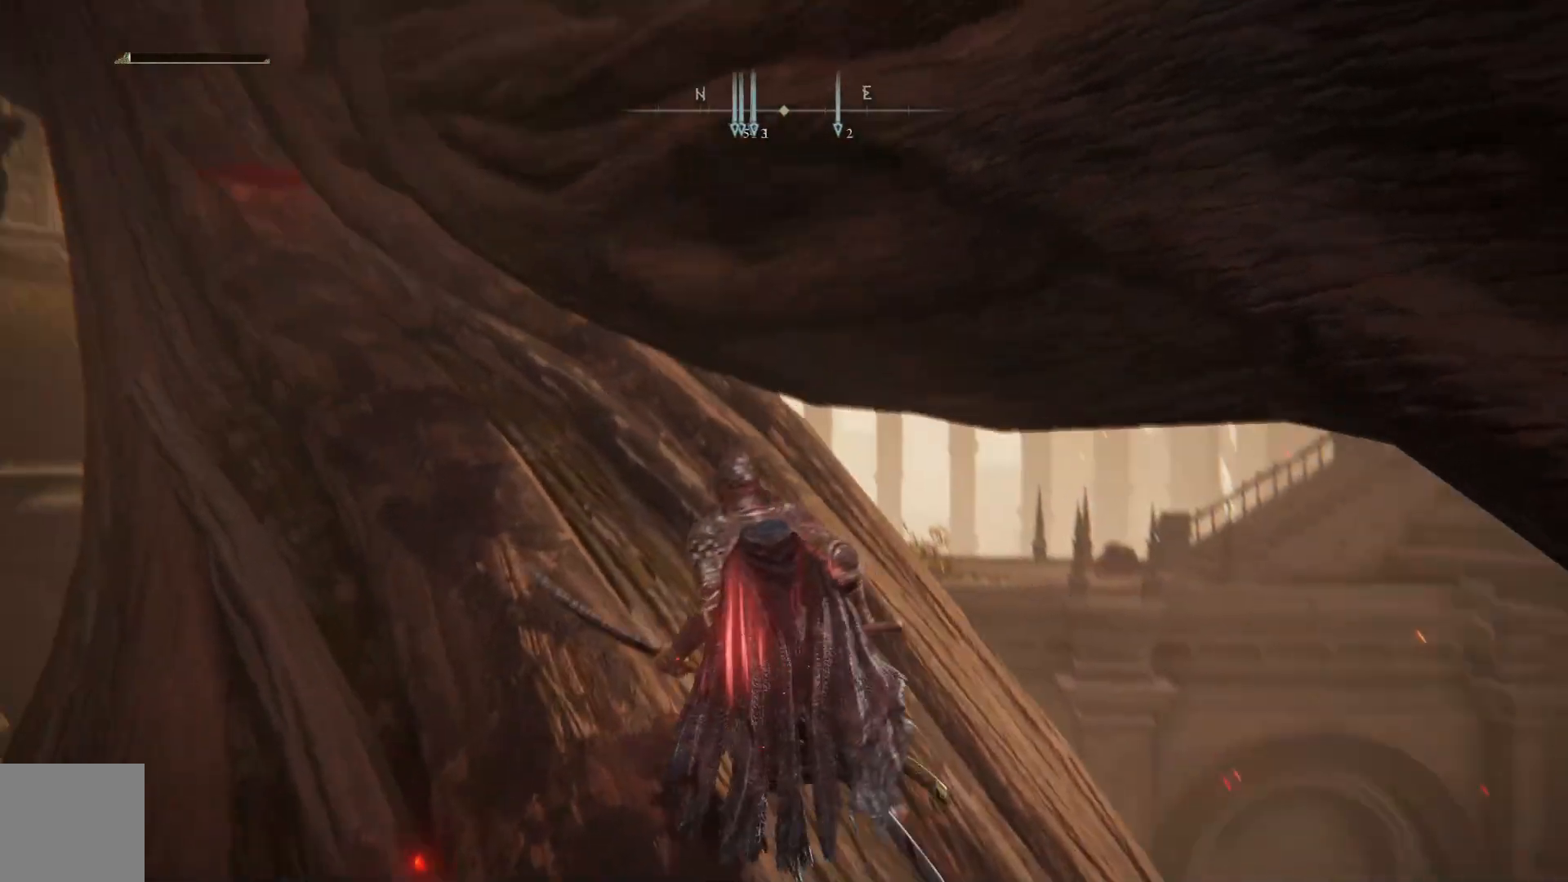
{"buttons": [], "left_stick": "left", "right_stick": "center", "events": [[67, "left_stick", "left"], [83, "right_stick", "center"]]}
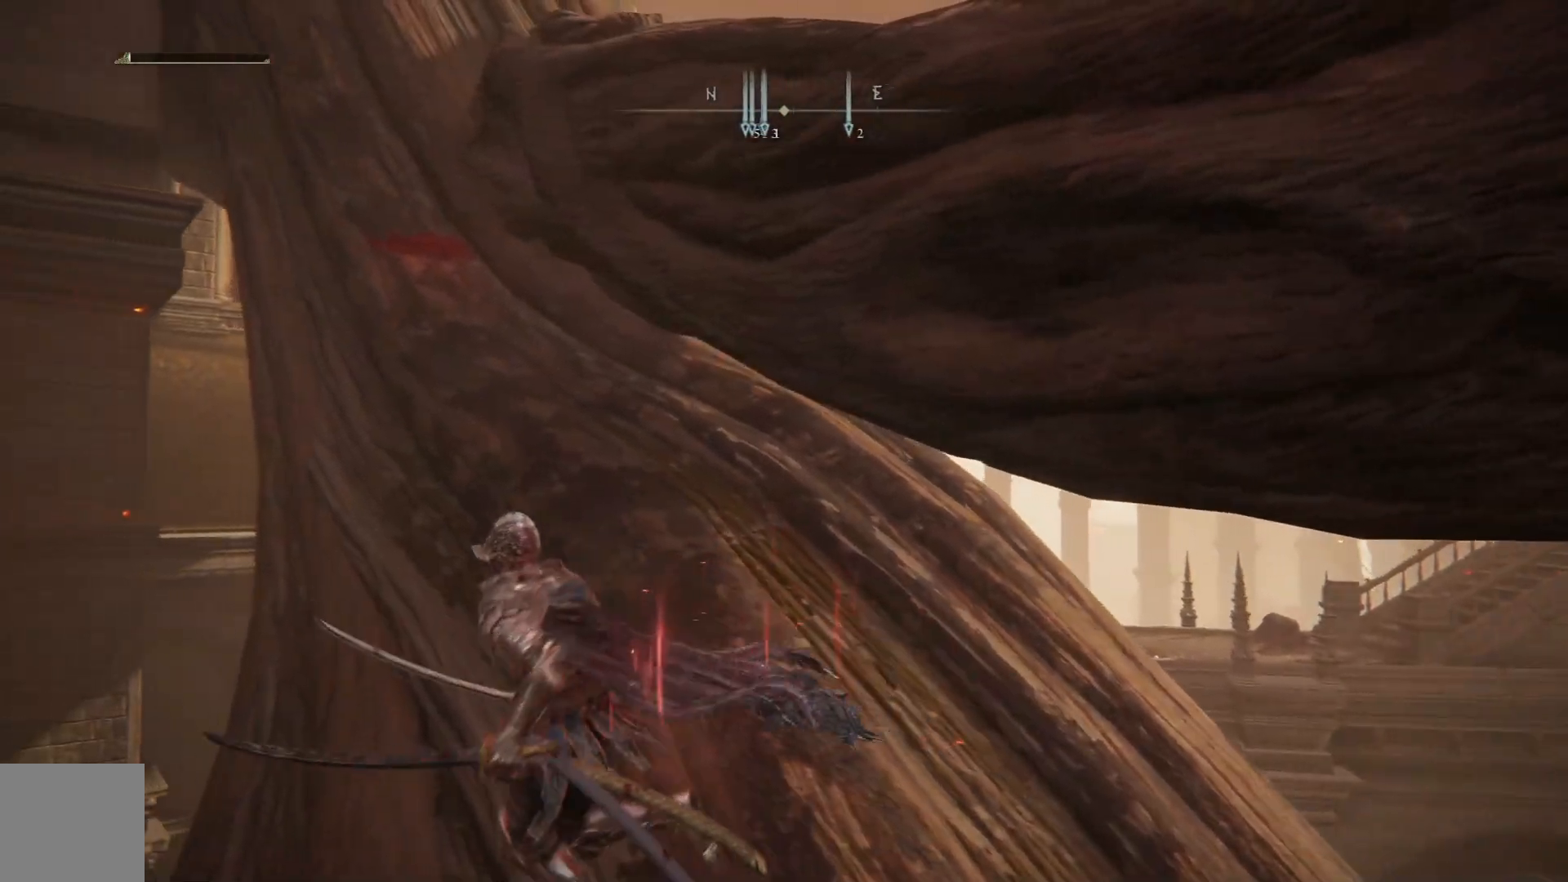
{"buttons": ["A", "B"], "left_stick": "up-left", "right_stick": "center", "events": [[167, "B", "down"], [283, "left_stick", "up-left"], [467, "A", "down"]]}
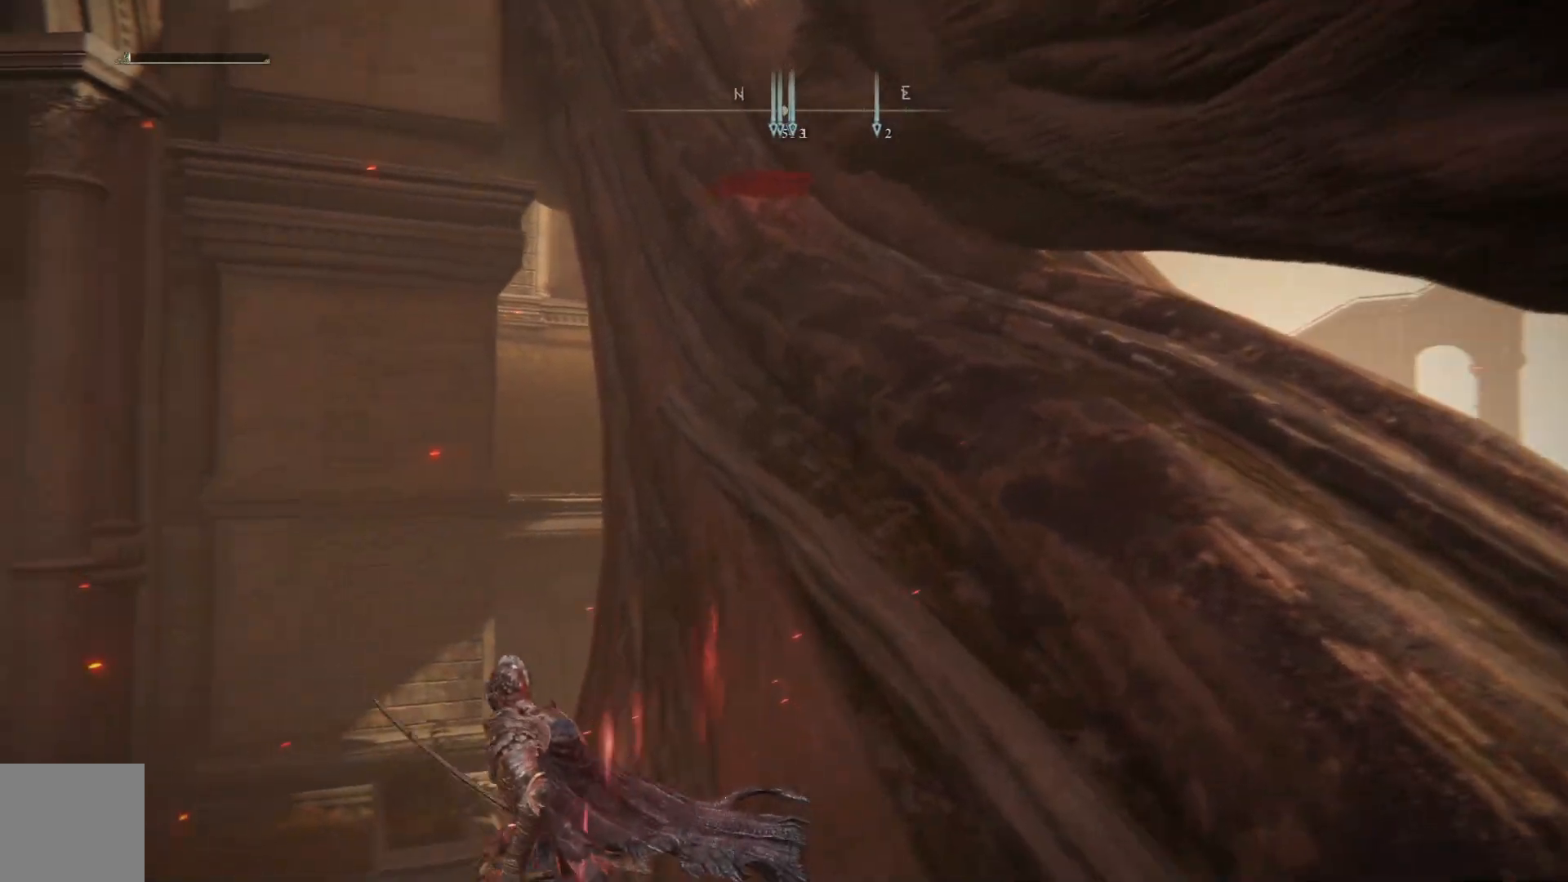
{"buttons": [], "left_stick": "up-left", "right_stick": "center", "events": [[250, "A", "up"], [300, "B", "up"]]}
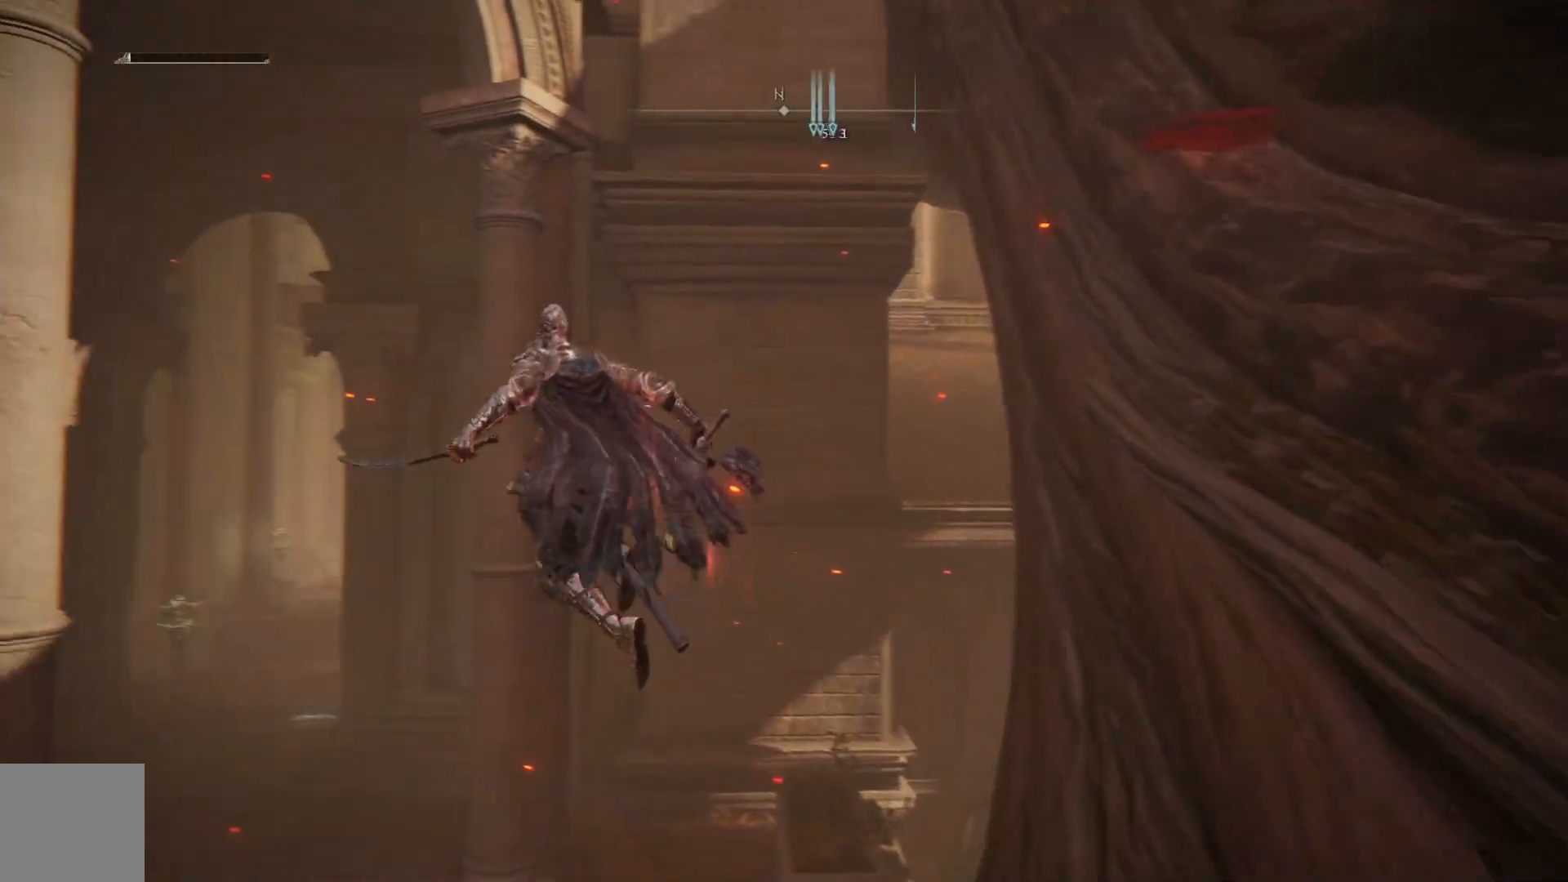
{"buttons": [], "left_stick": "up-left", "right_stick": "center", "events": [[50, "right_stick", "right"], [183, "right_stick", "down-right"], [450, "right_stick", "center"]]}
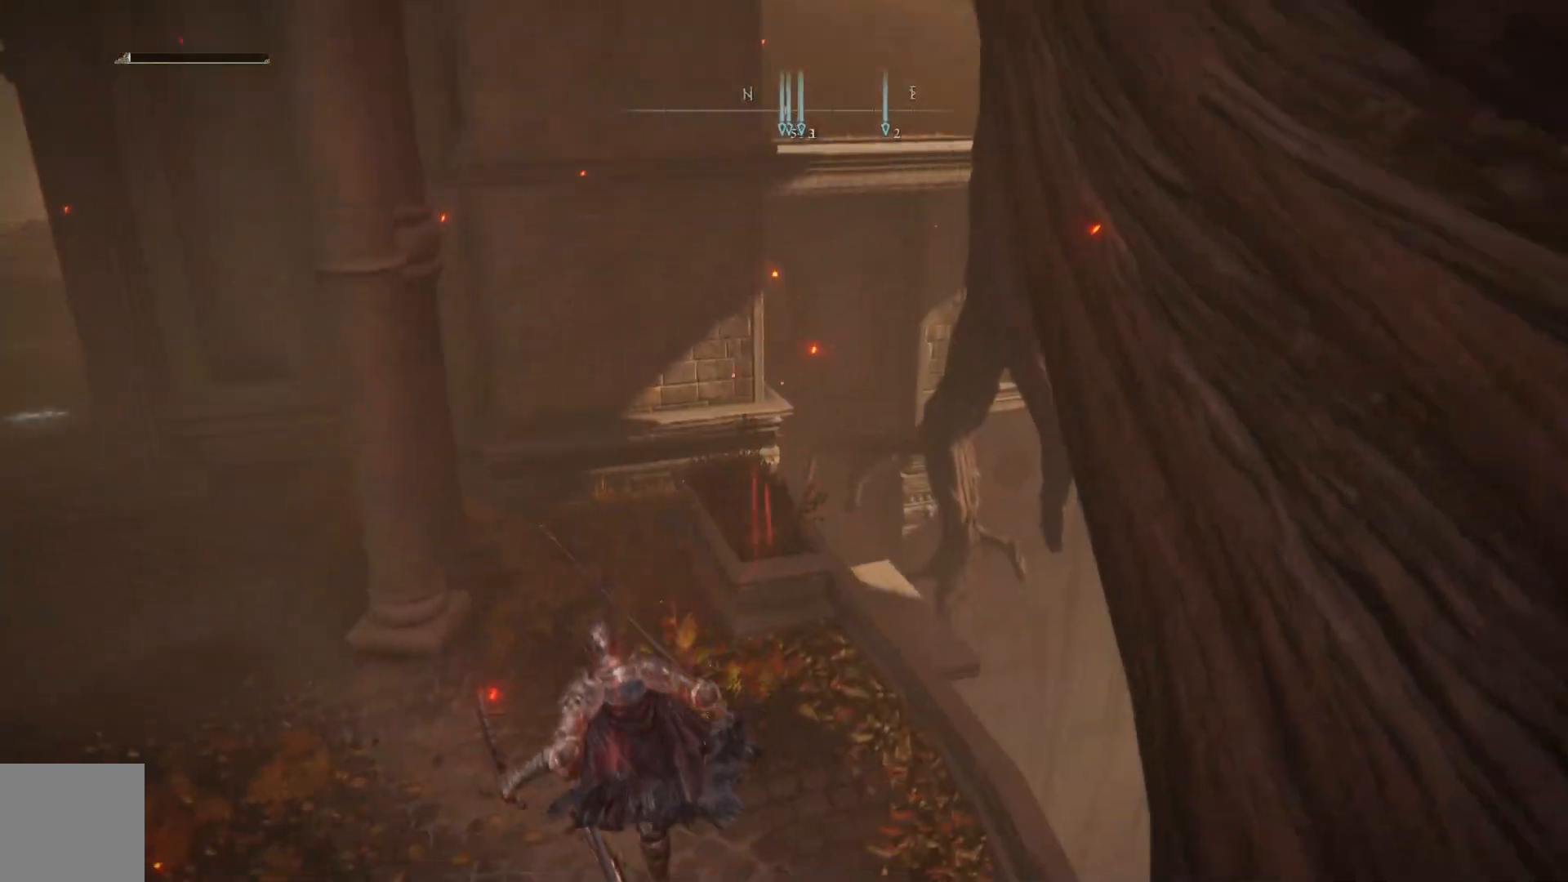
{"buttons": [], "left_stick": "up-left", "right_stick": "up", "events": [[283, "right_stick", "up"]]}
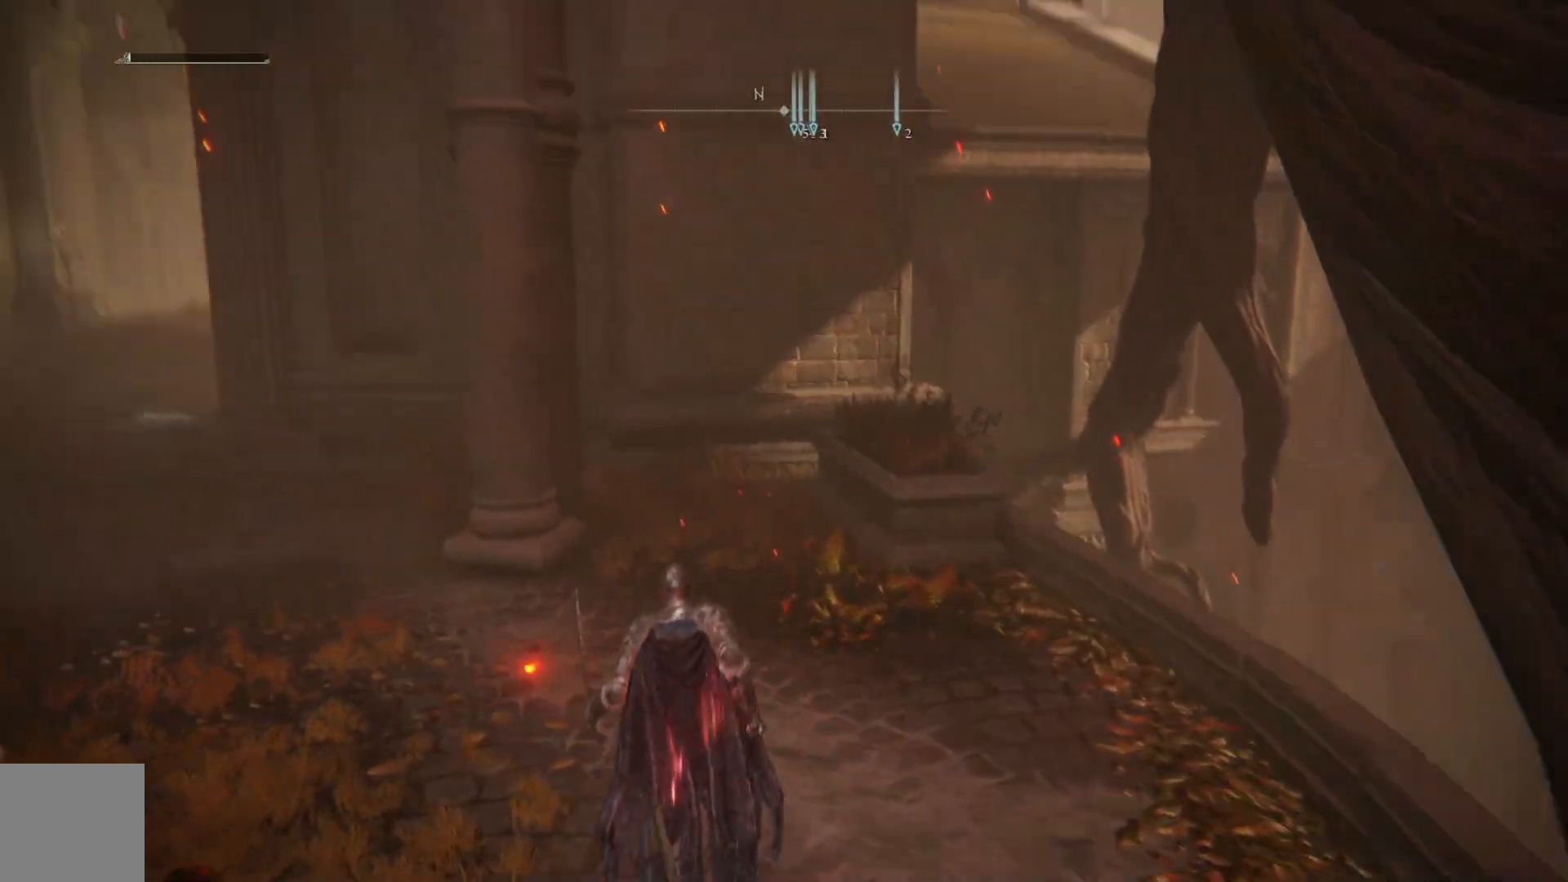
{"buttons": ["B"], "left_stick": "up-left", "right_stick": "center", "events": [[183, "right_stick", "right"], [383, "right_stick", "center"], [500, "B", "down"]]}
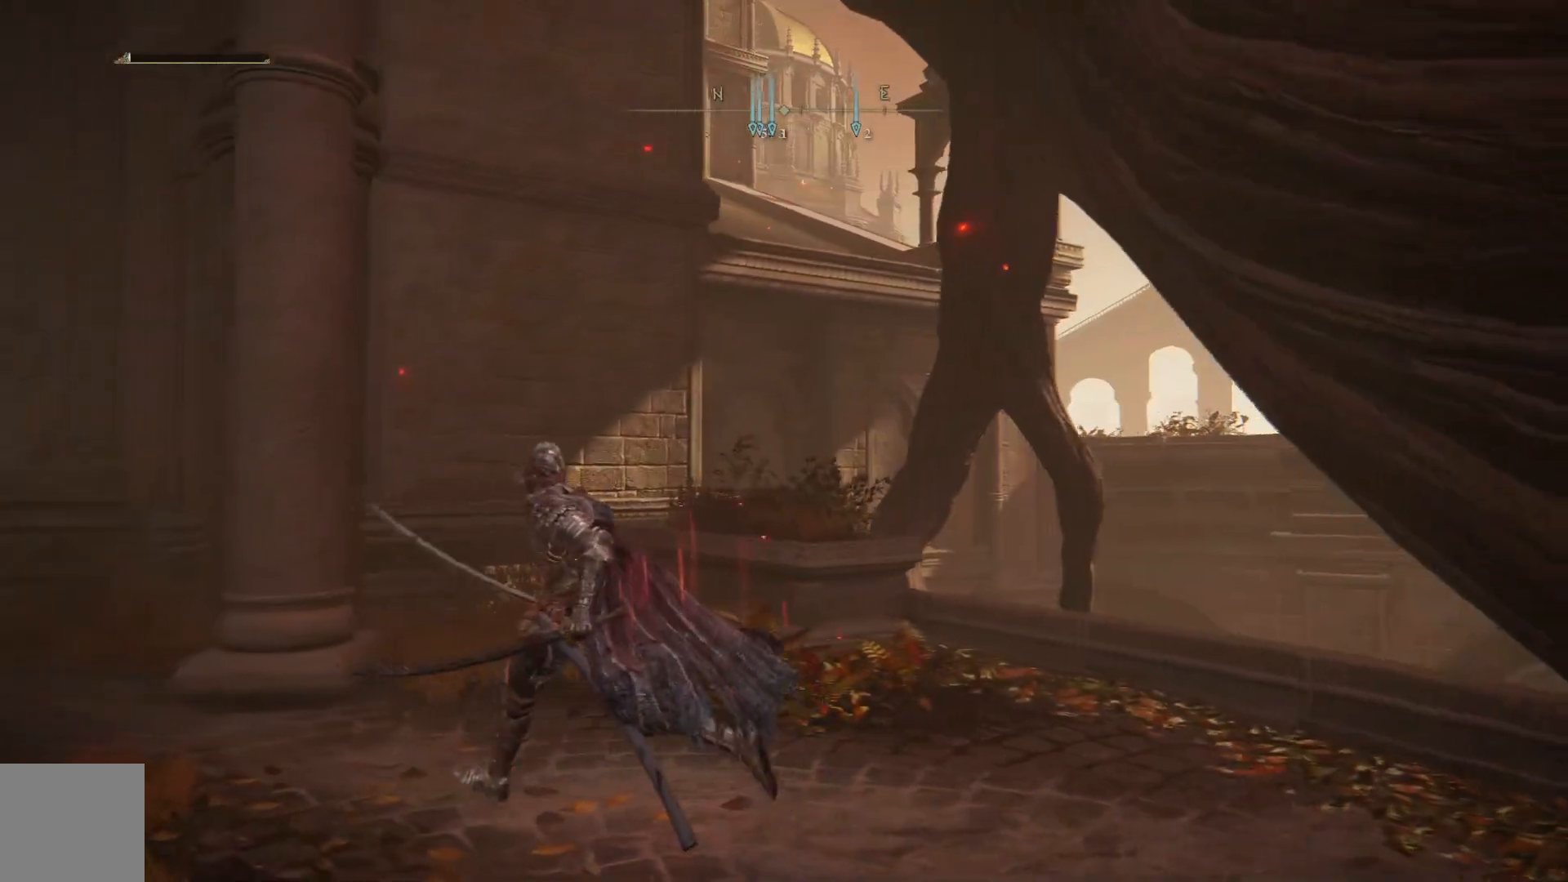
{"buttons": ["B"], "left_stick": "up-left", "right_stick": "center", "events": []}